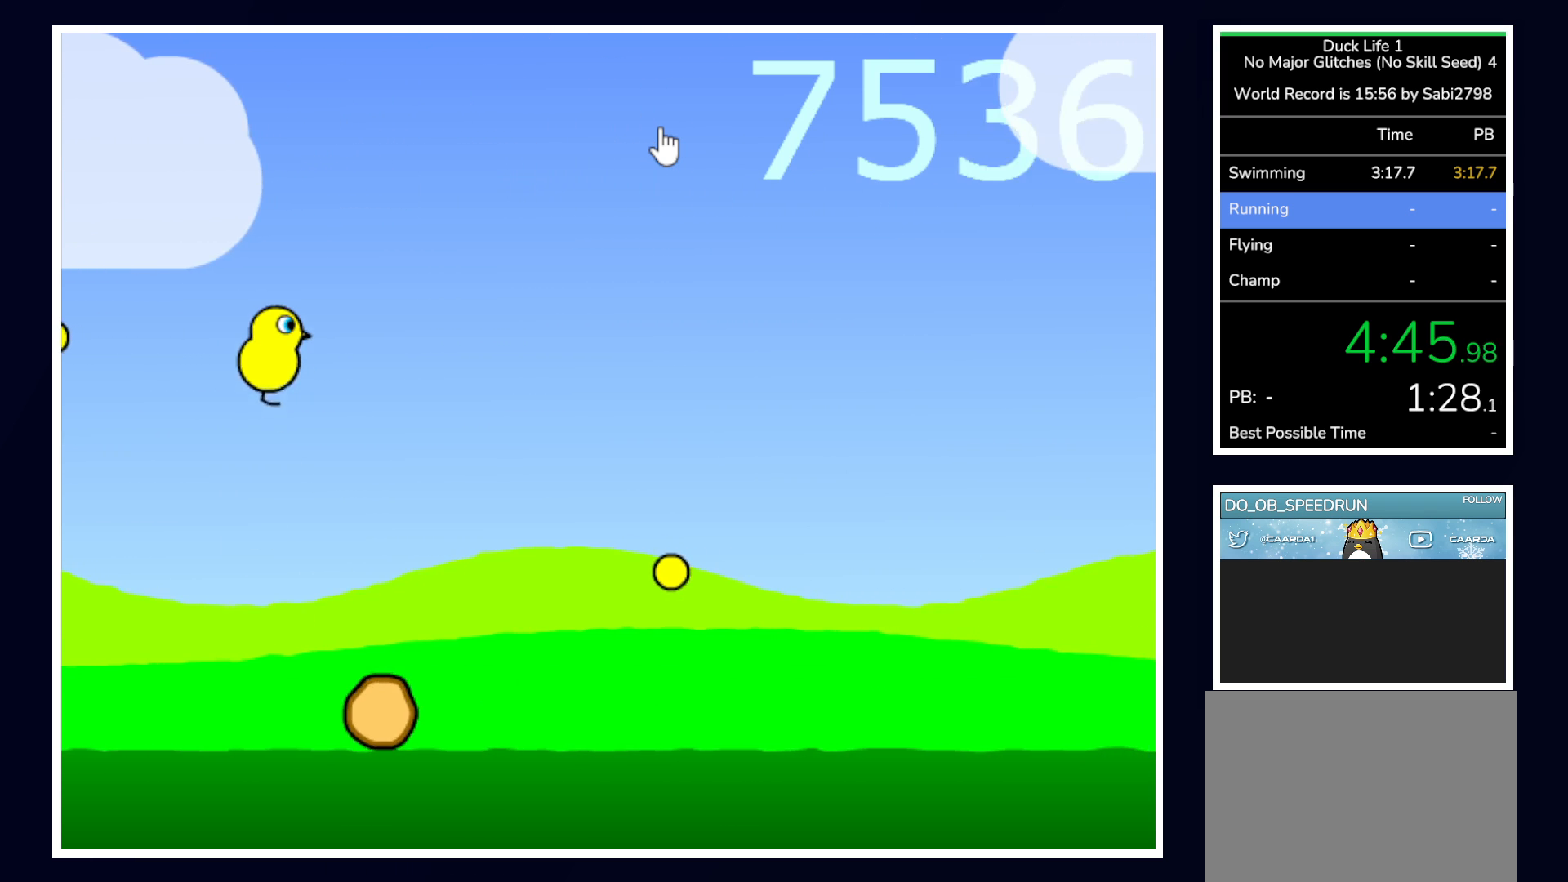
Gameplay with keyboard and mouse; each line is a JSON object with the keys and mouse buttons held at the frame after it. "events" lists presses ("down") and releases ("up") of "alt", "b", "c", "down", "f", "left", "right", "space", "tab", "up" and "mouse_left" between this image and that frame as [ms after this image, input, new state], when the widget could be followed in between. "mouse_left" = the "left" button of the "mouse" list. No other keys are recorded. Mouse movement is not recorded.
{"keys": [], "mouse": [], "events": [[33, "up", "up"]]}
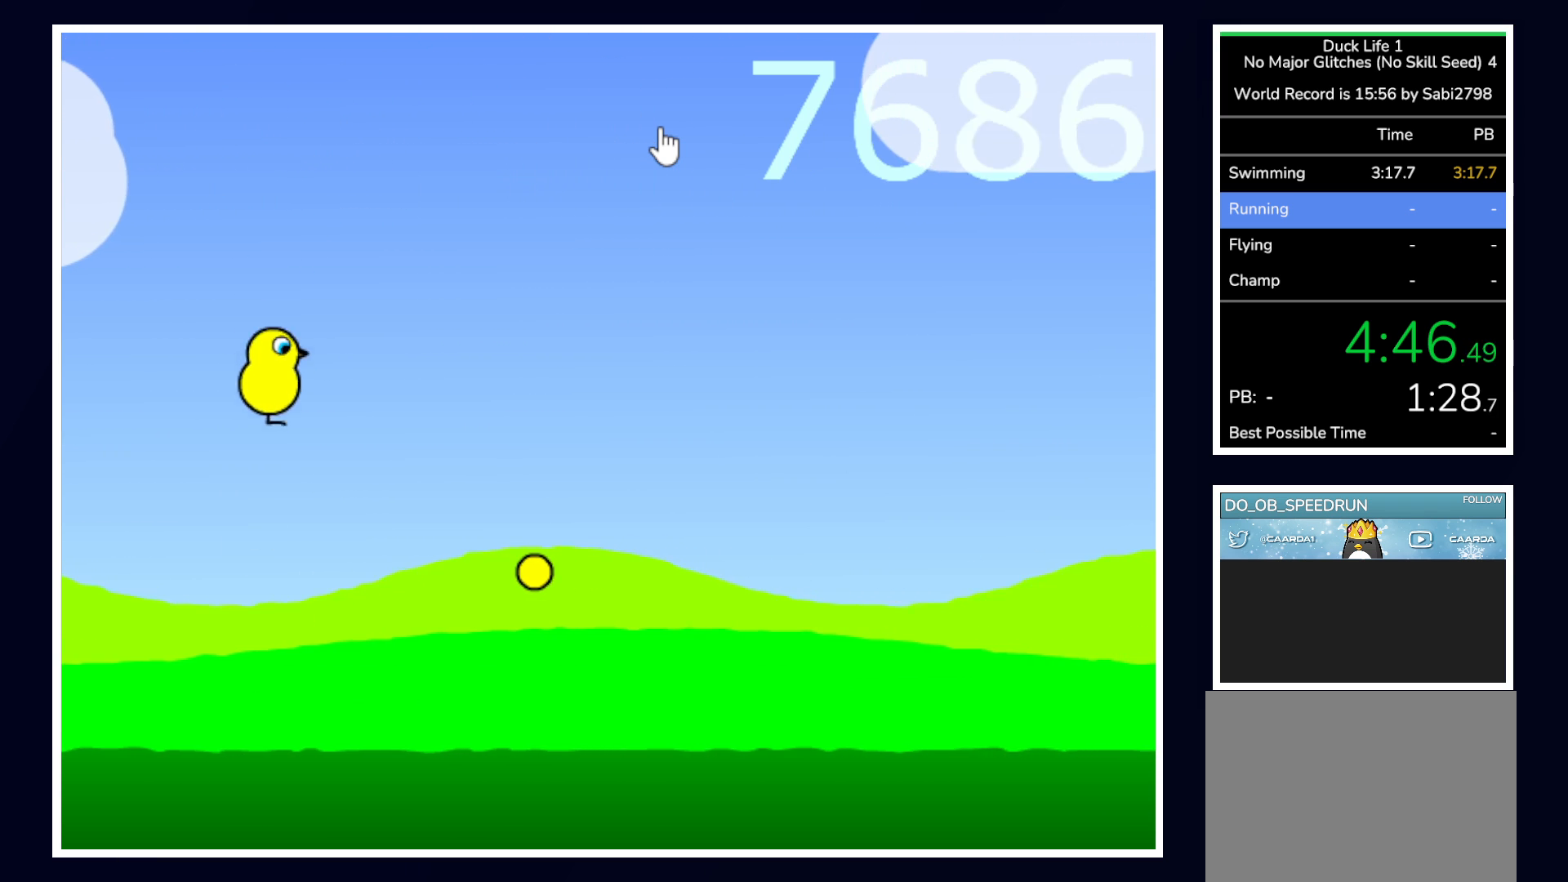
{"keys": ["up"], "mouse": [], "events": [[417, "up", "down"]]}
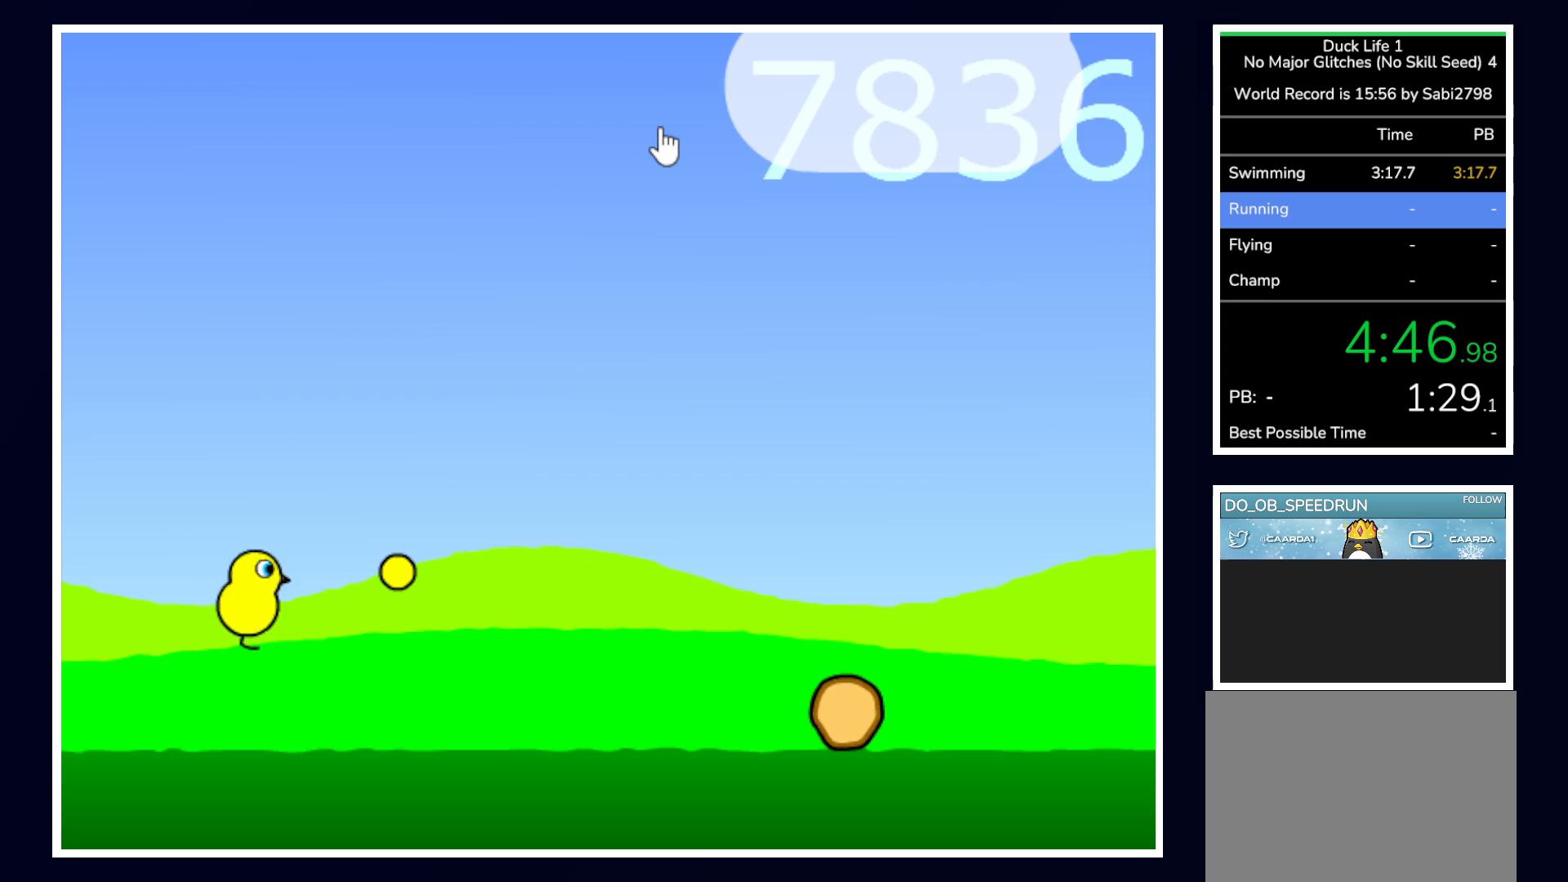
{"keys": [], "mouse": [], "events": [[250, "up", "up"]]}
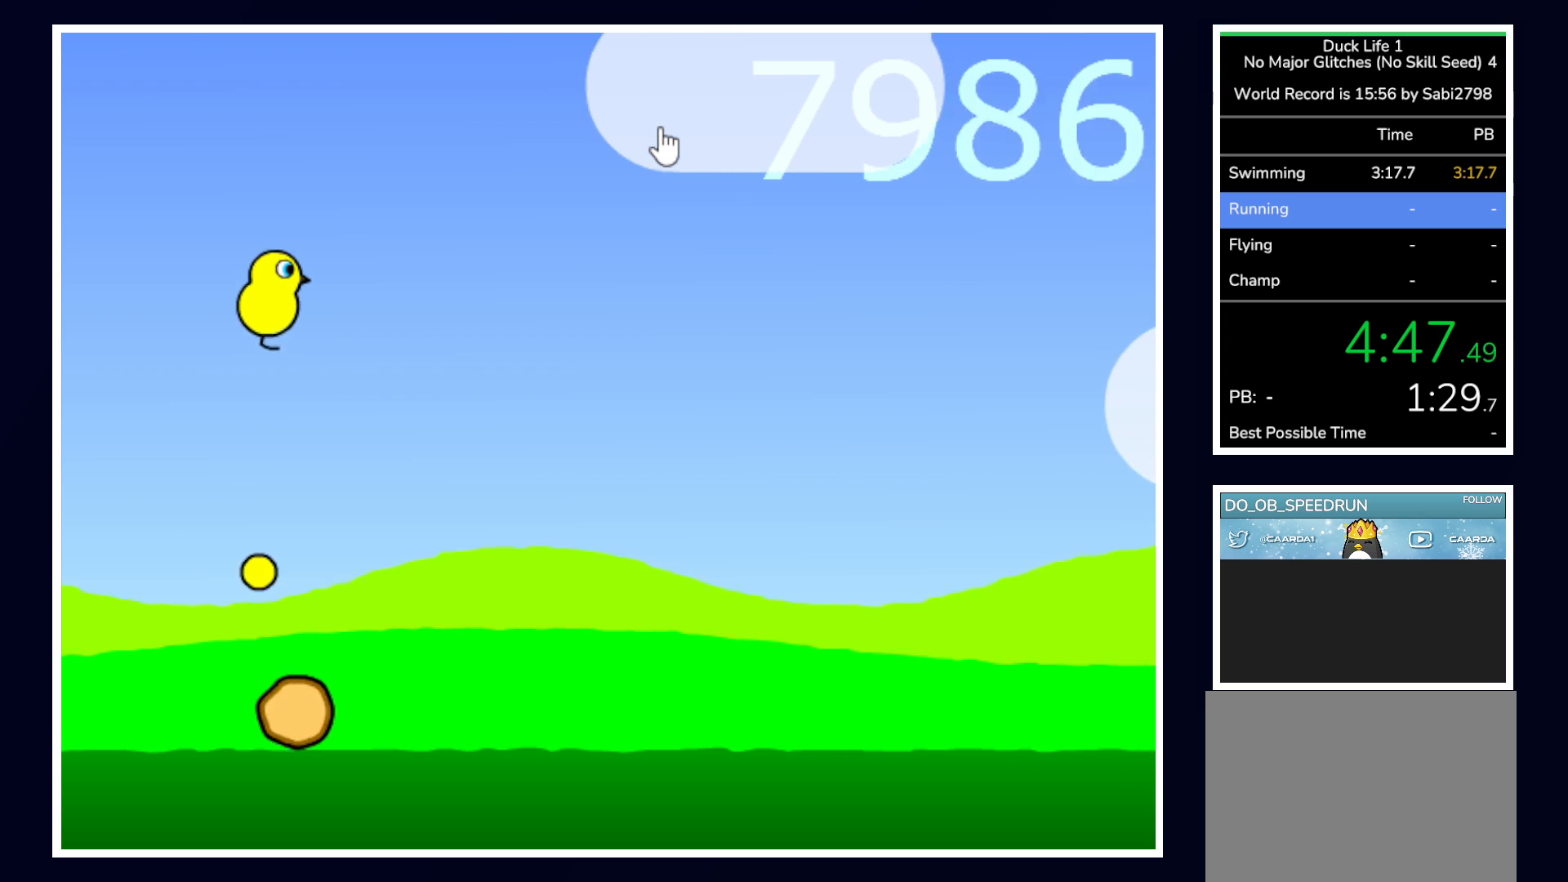
{"keys": [], "mouse": [], "events": []}
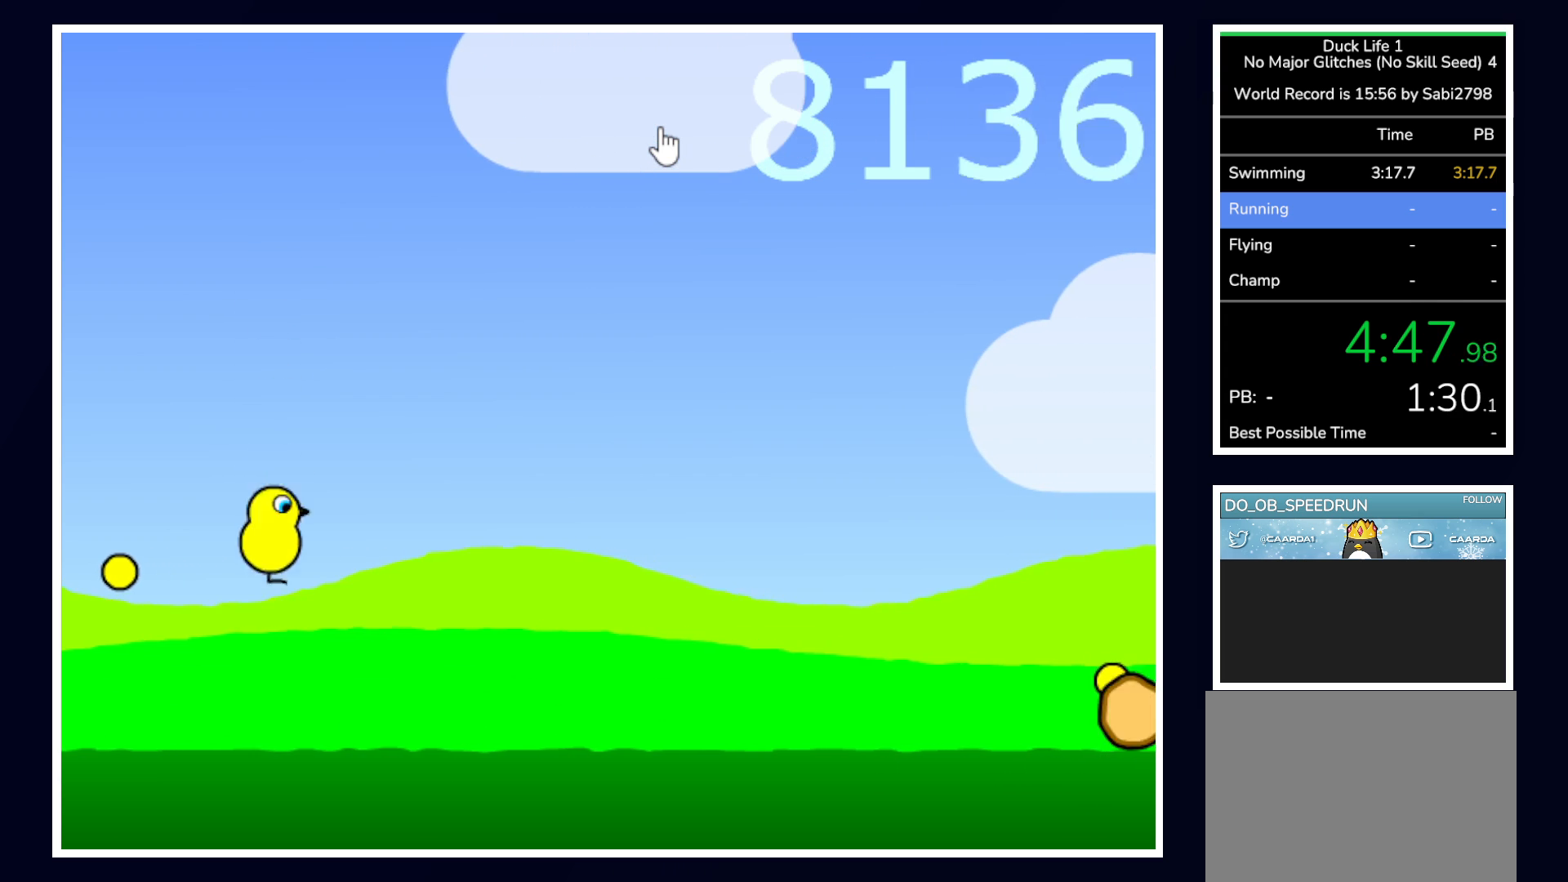
{"keys": ["up"], "mouse": [], "events": [[167, "up", "down"]]}
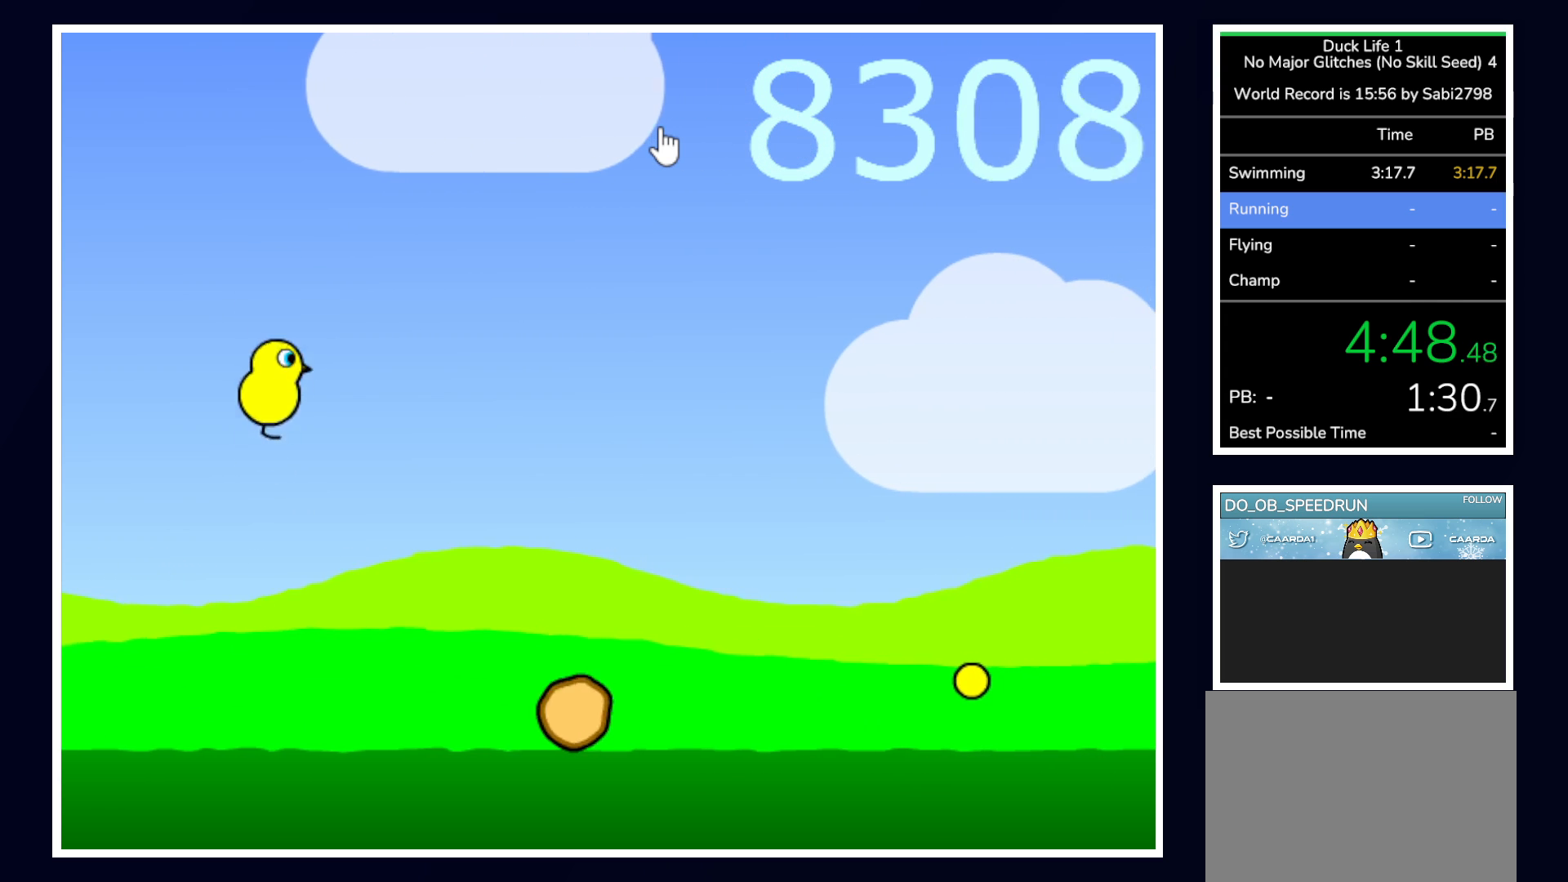
{"keys": [], "mouse": [], "events": [[50, "up", "up"]]}
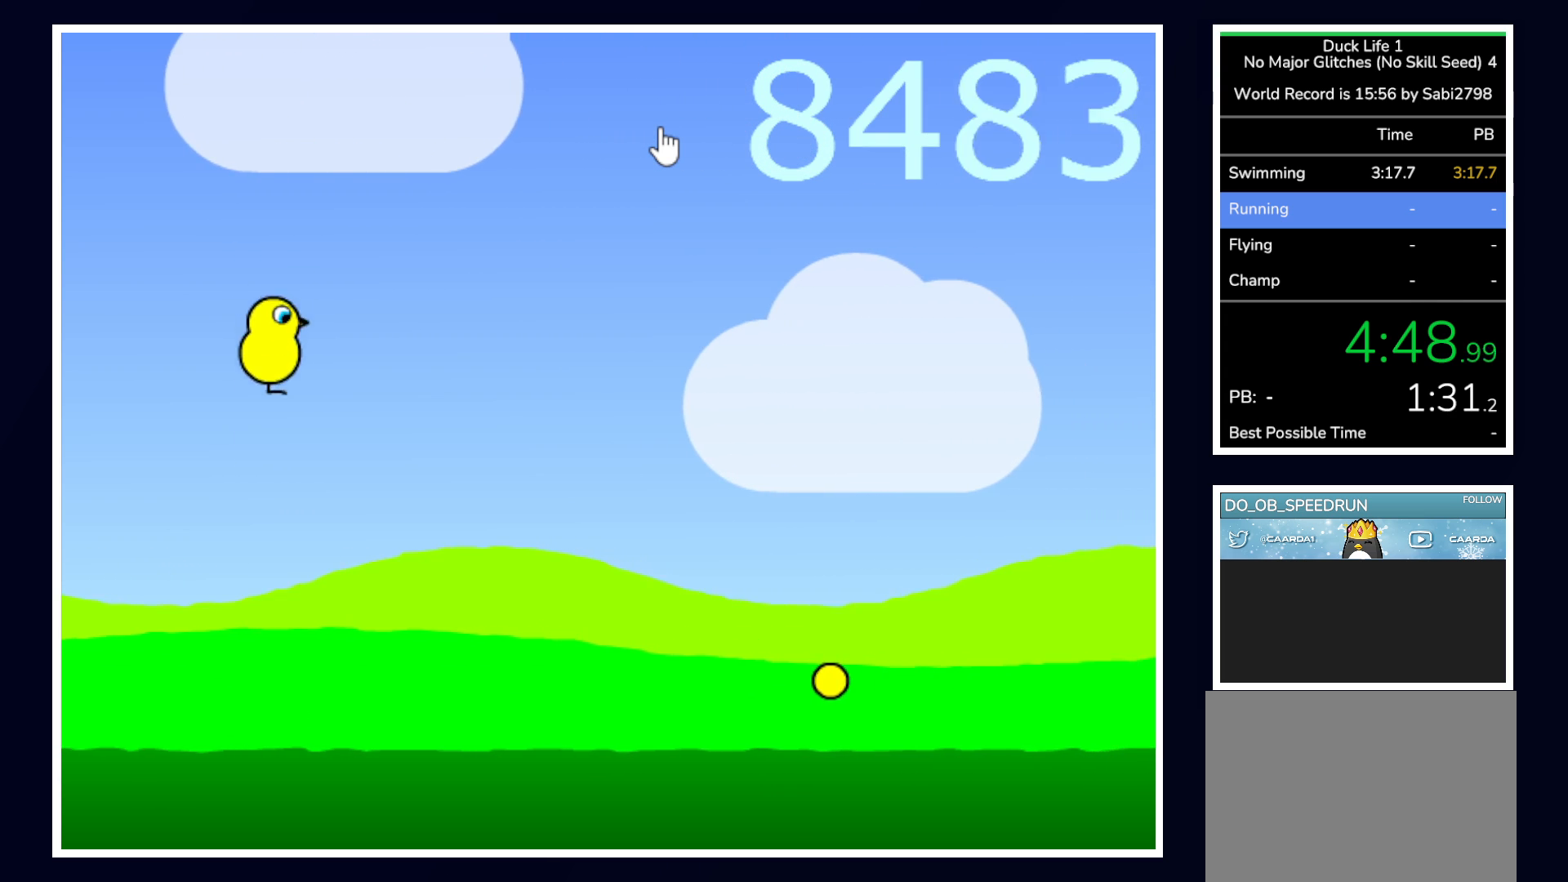
{"keys": ["up"], "mouse": [], "events": [[433, "up", "down"]]}
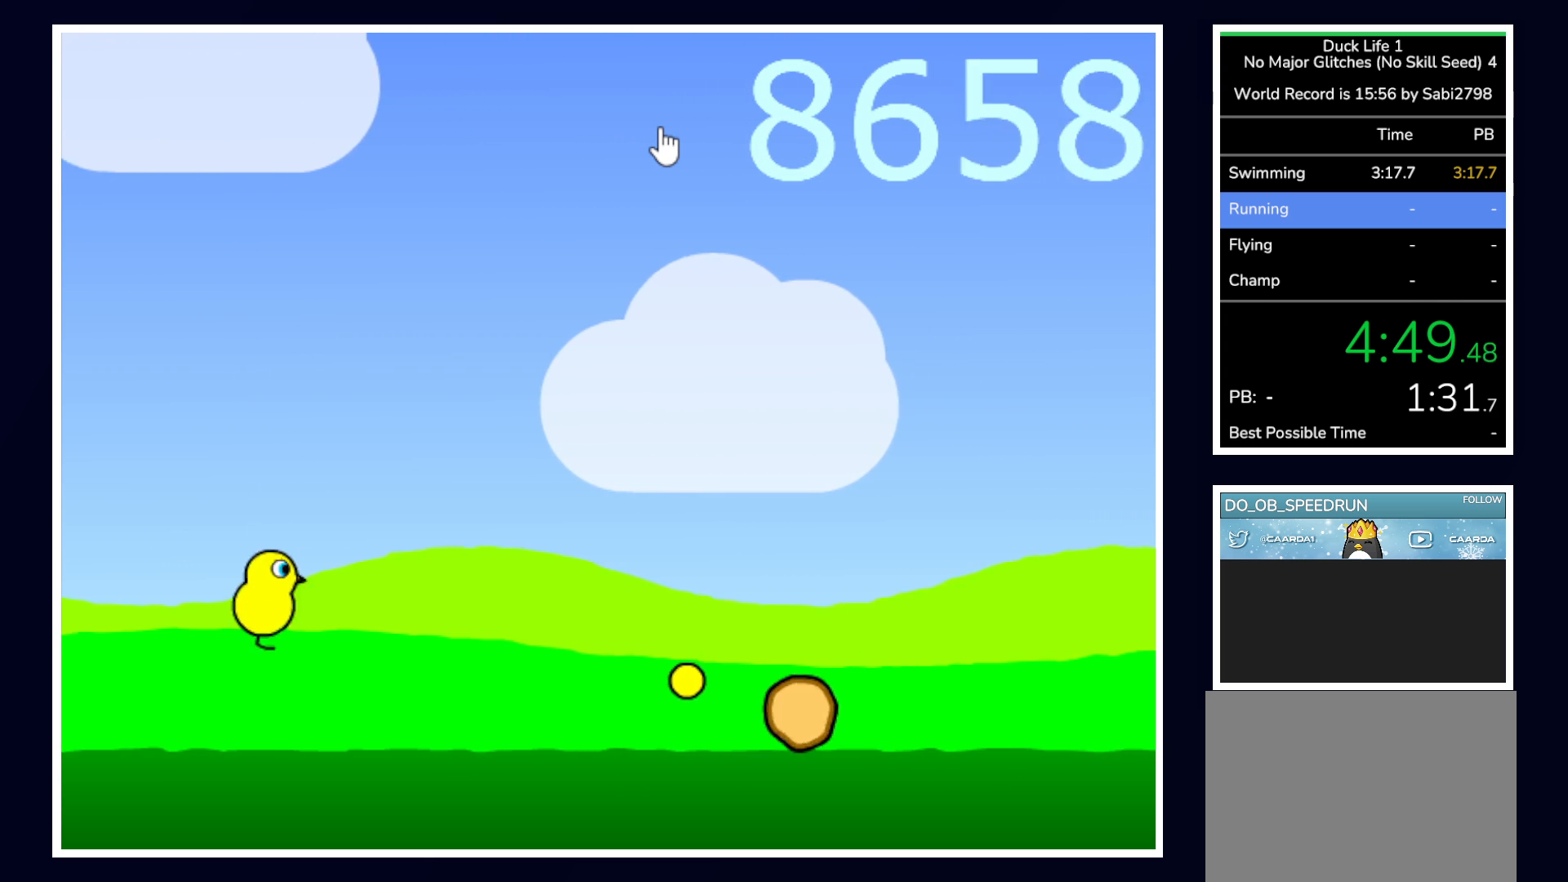
{"keys": [], "mouse": [], "events": [[183, "up", "up"]]}
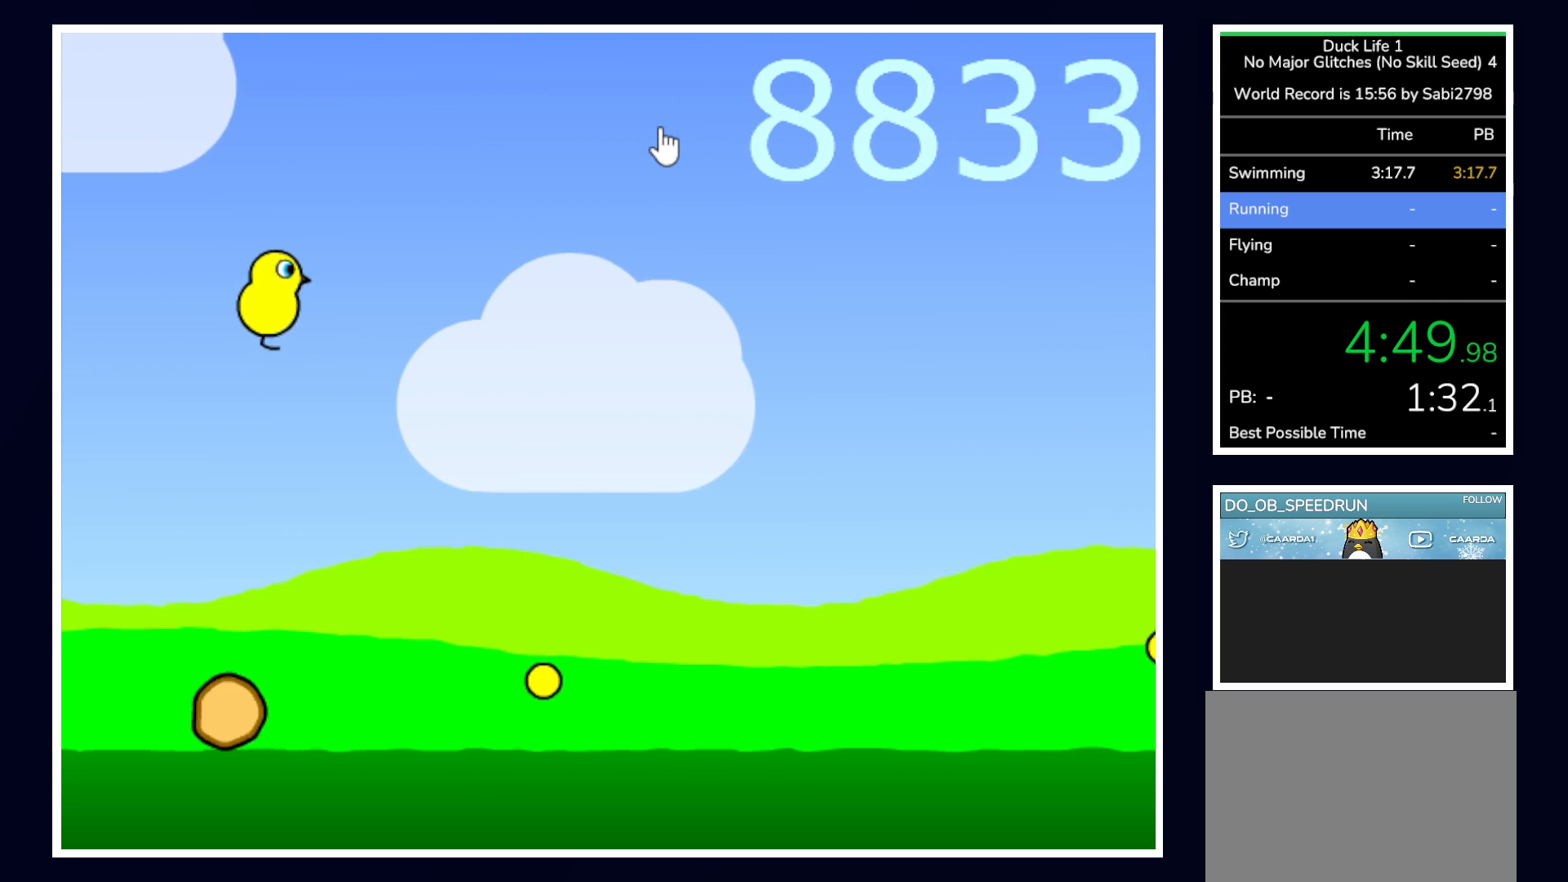
{"keys": [], "mouse": [], "events": []}
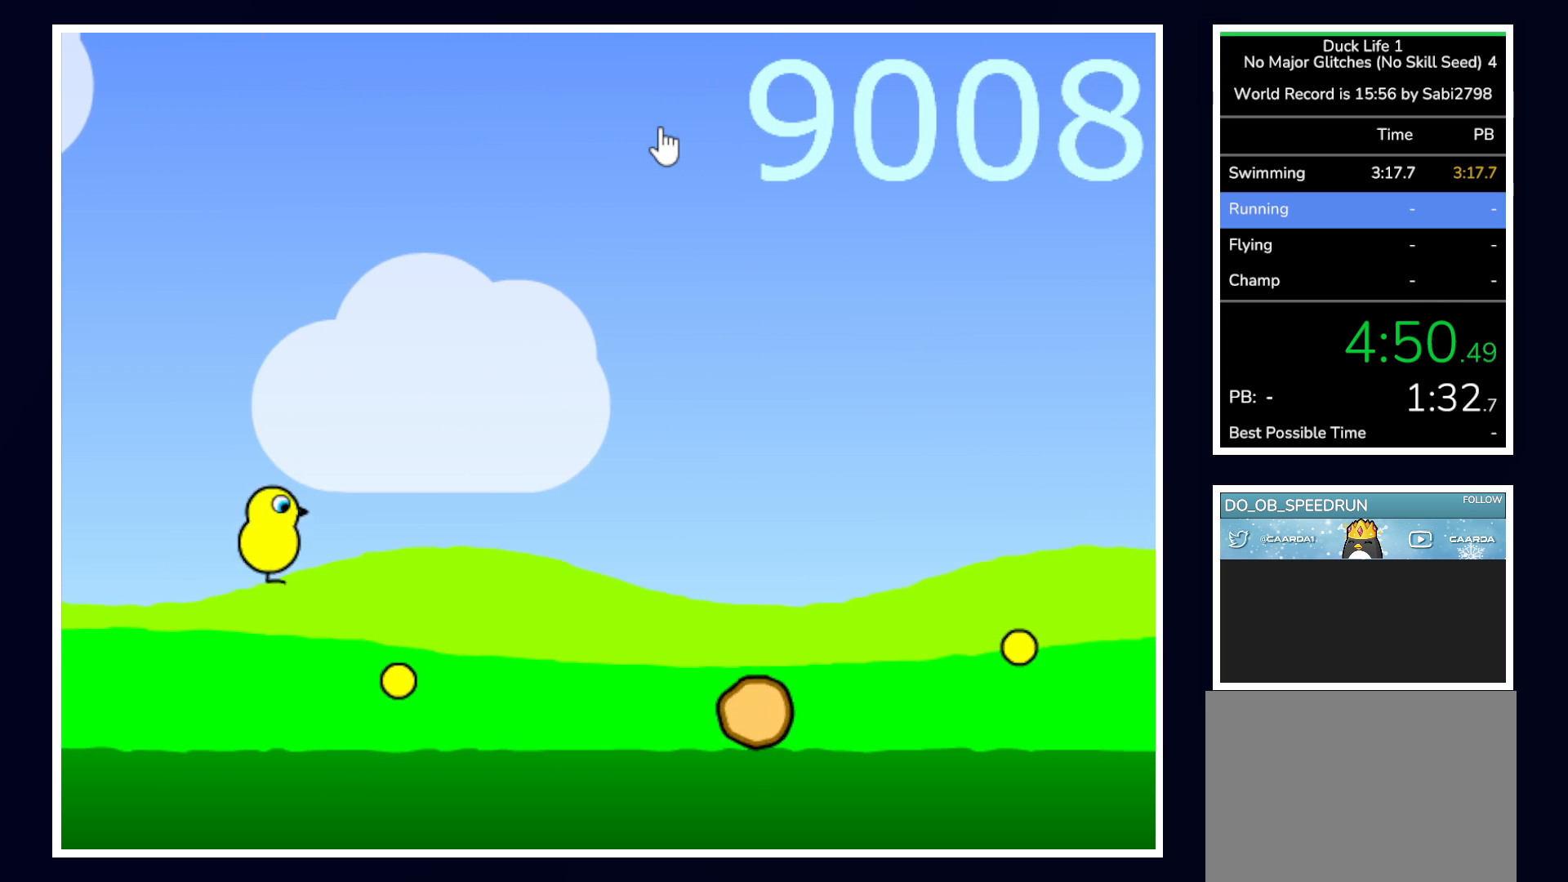
{"keys": ["up"], "mouse": [], "events": [[67, "up", "down"]]}
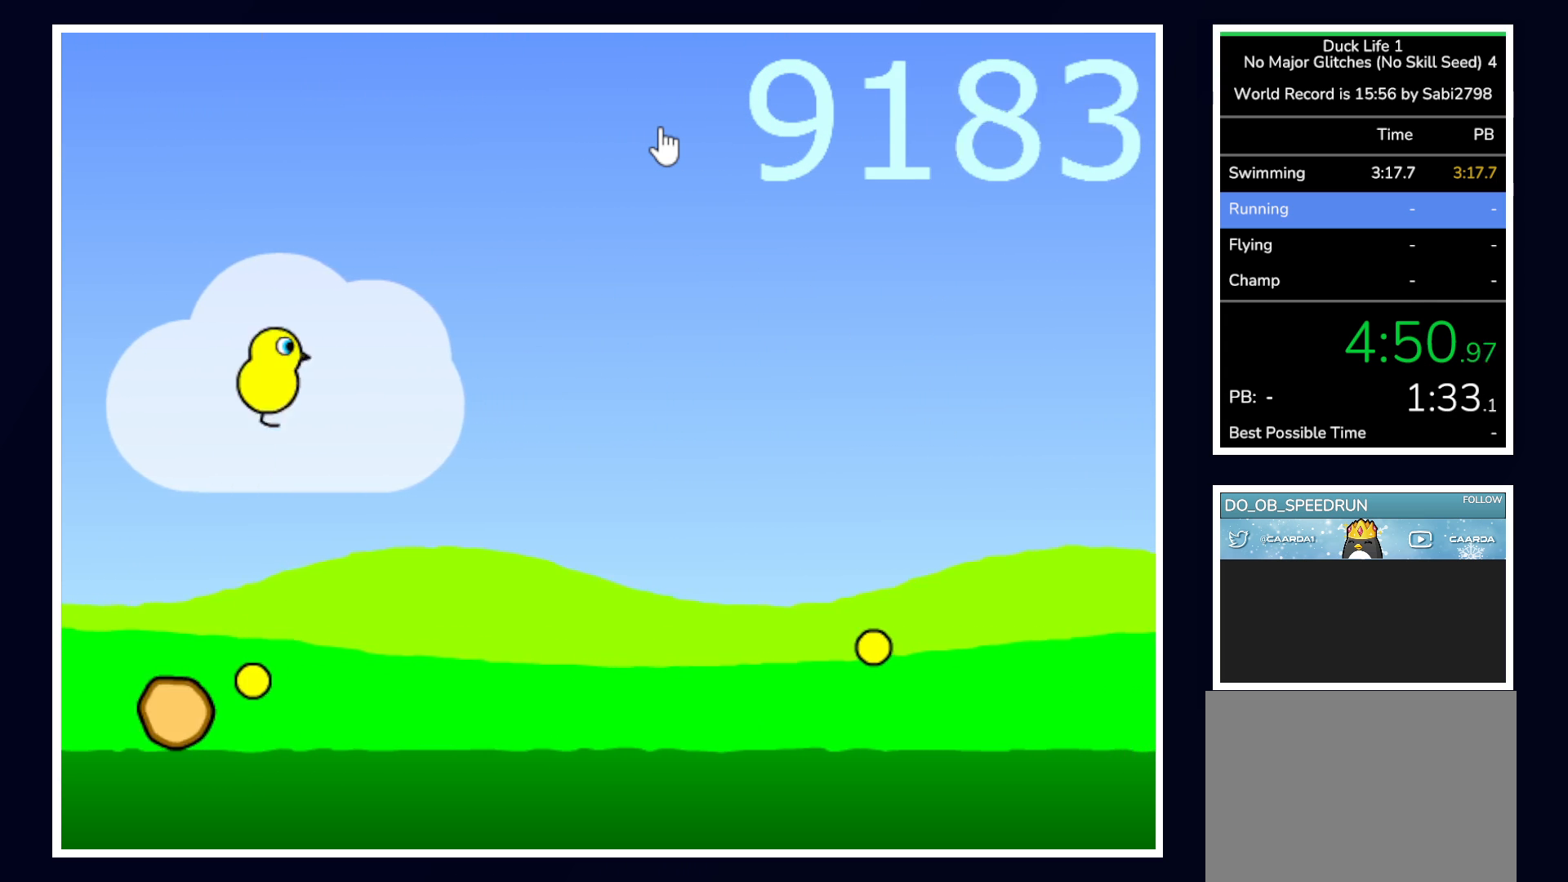
{"keys": ["up"], "mouse": [], "events": []}
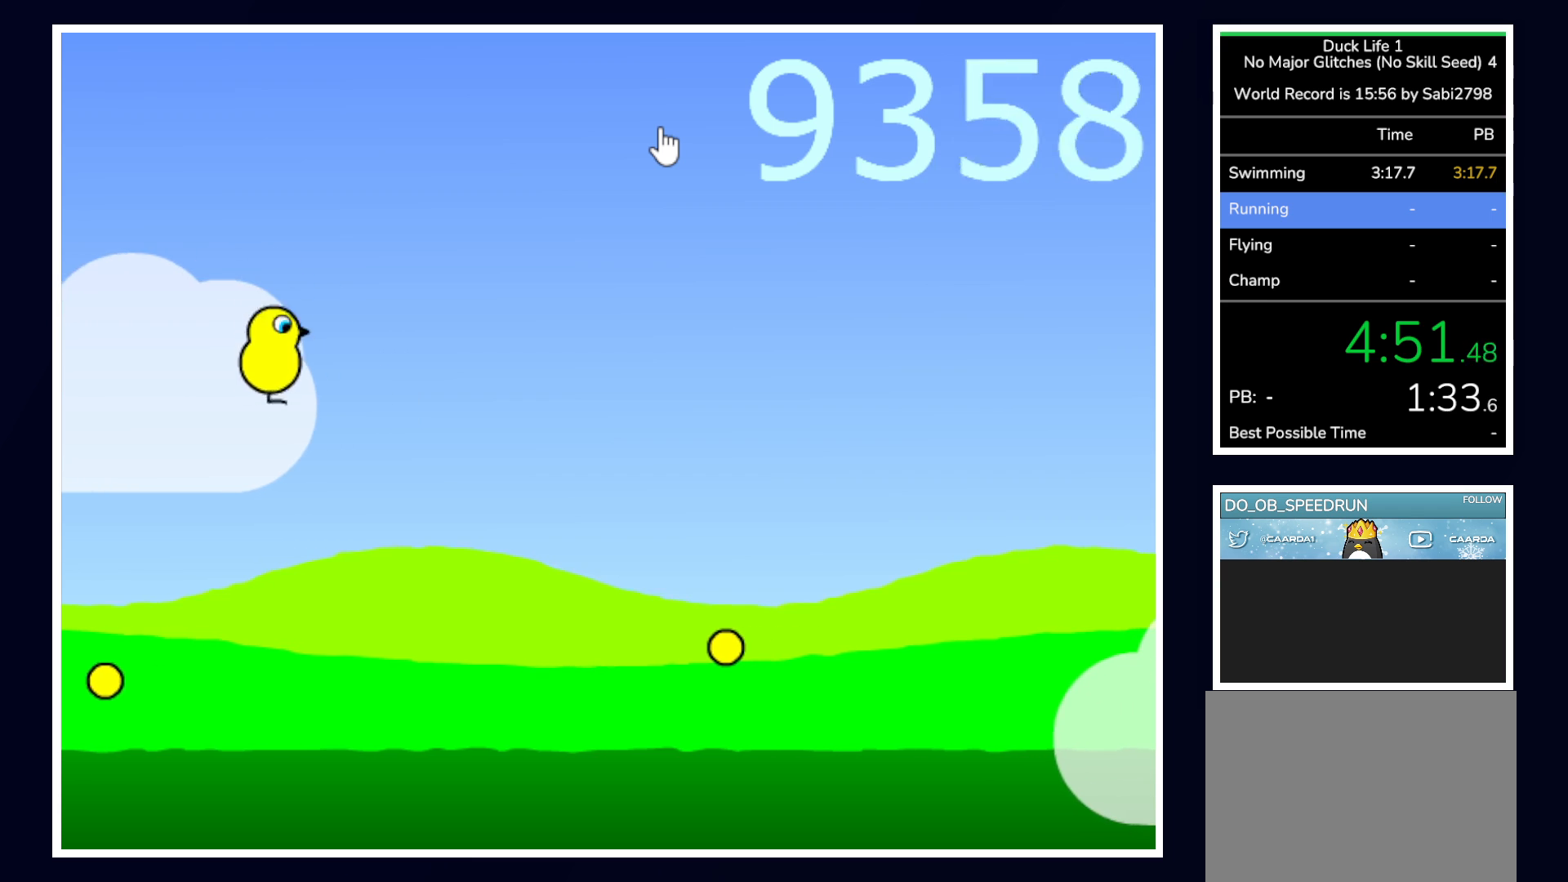
{"keys": ["up"], "mouse": [], "events": []}
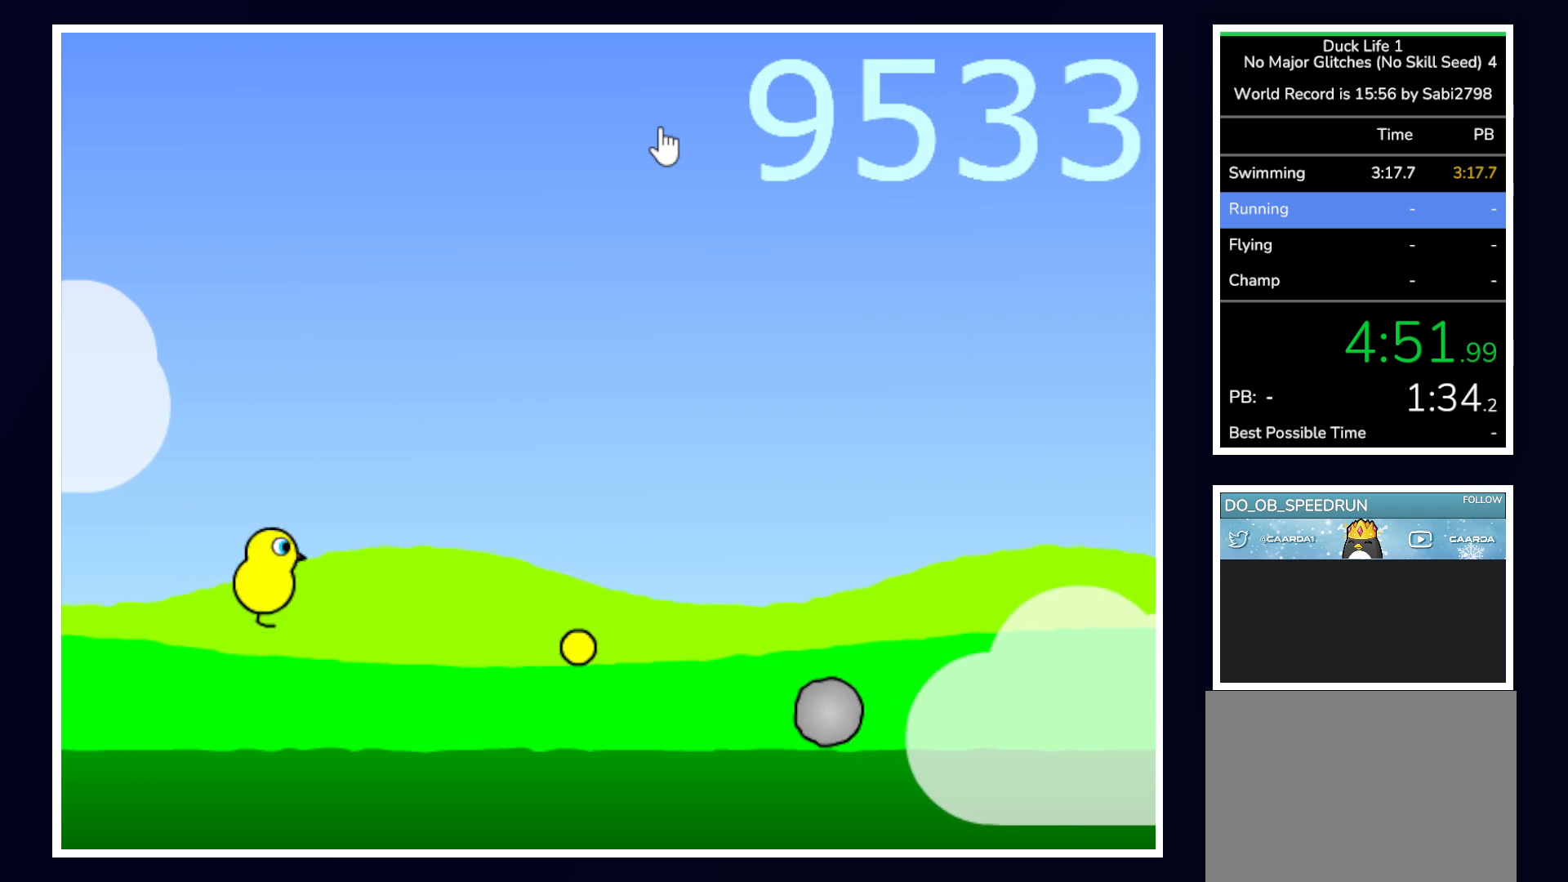
{"keys": ["up"], "mouse": [], "events": []}
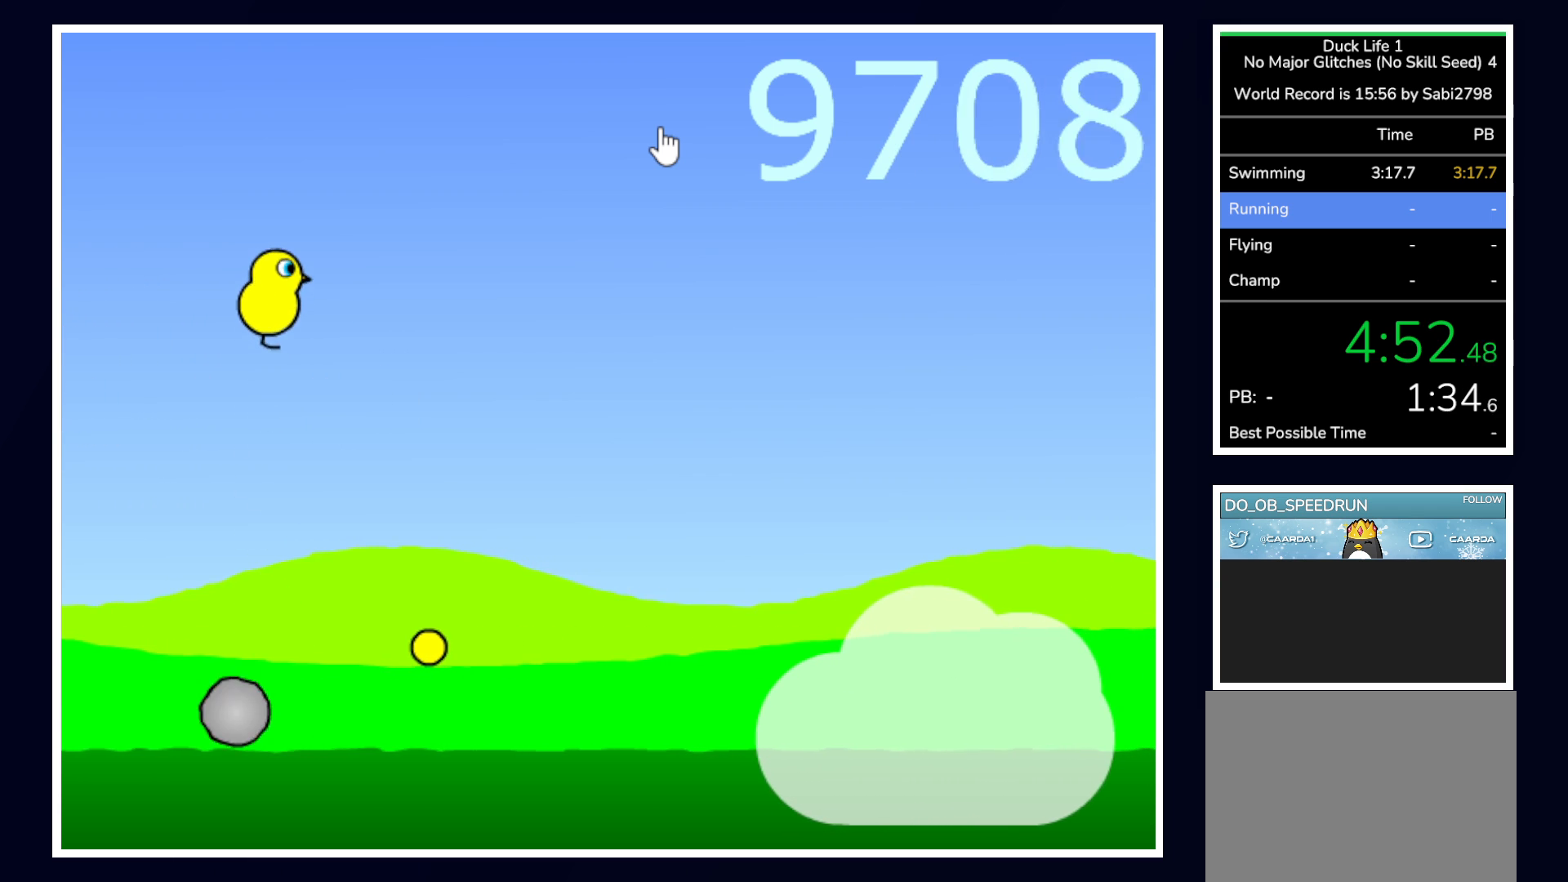
{"keys": ["up"], "mouse": [], "events": []}
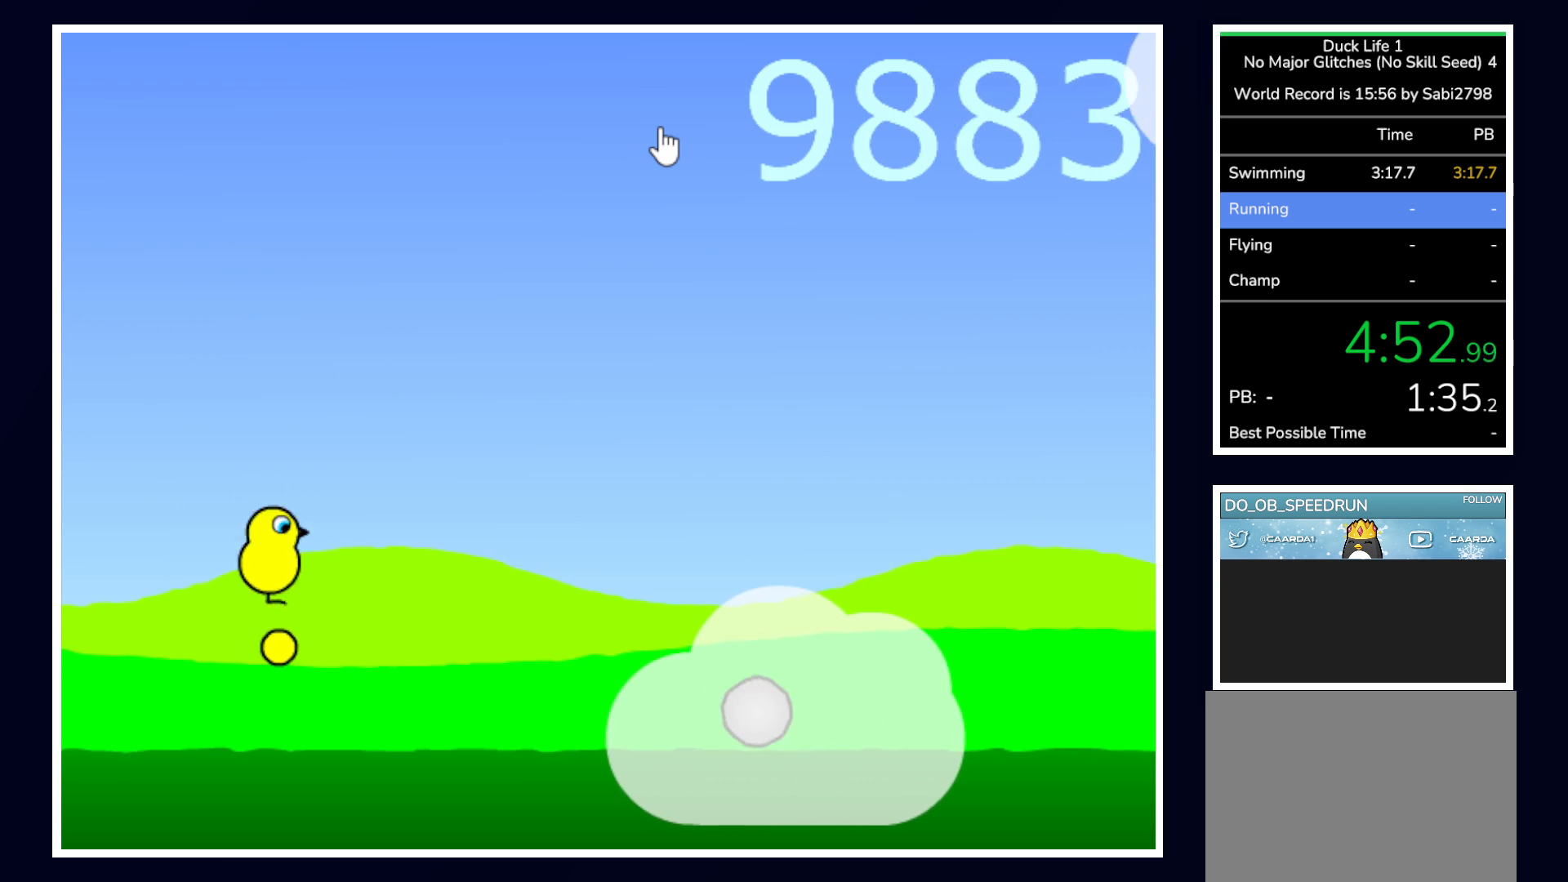
{"keys": ["up"], "mouse": [], "events": []}
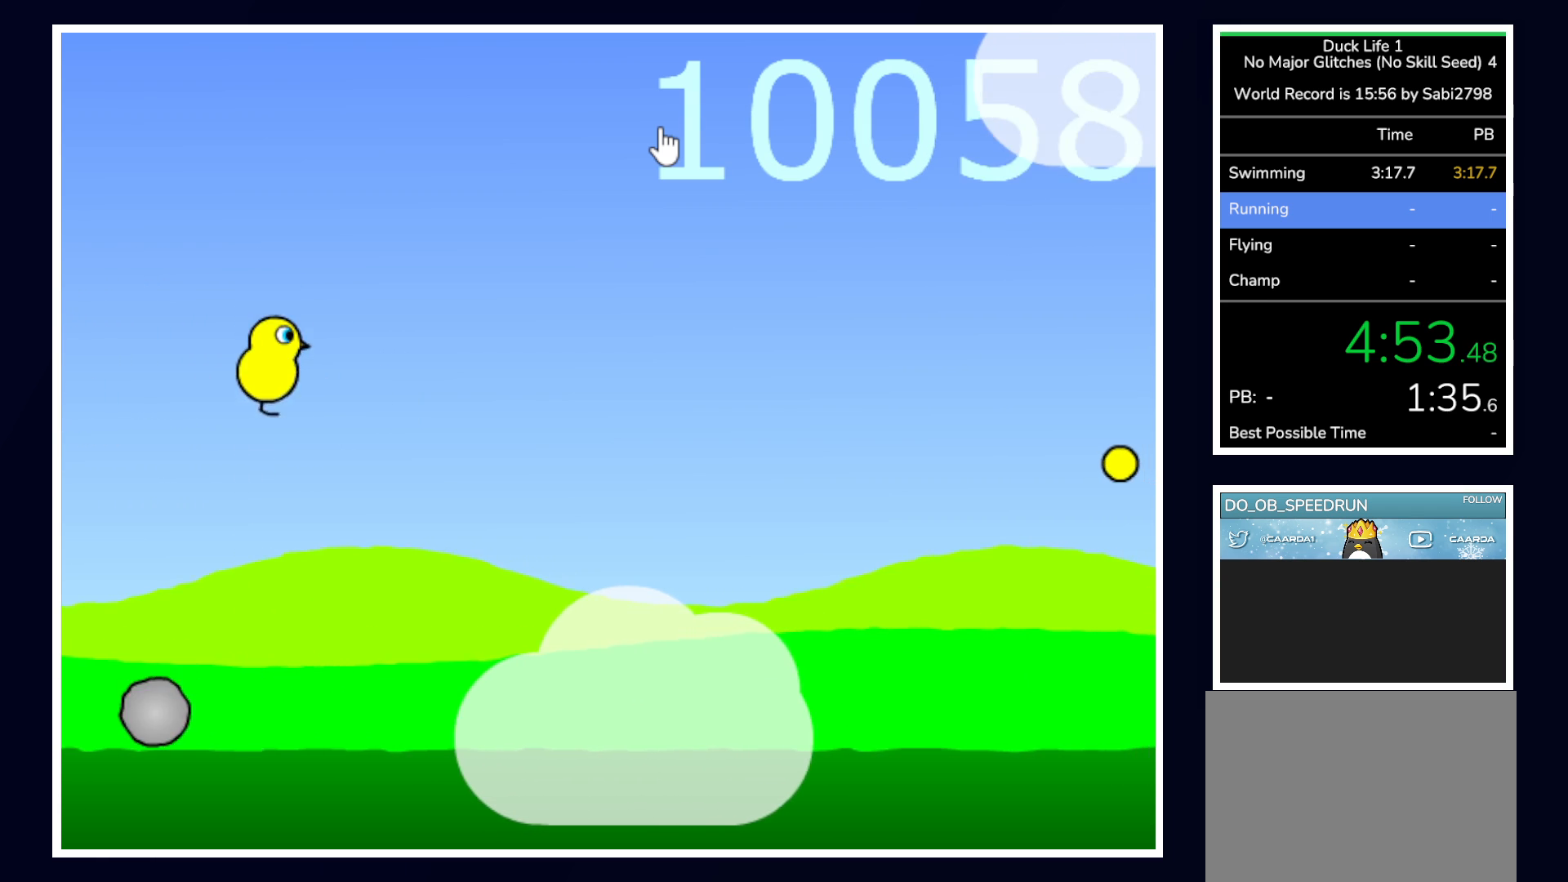
{"keys": ["up"], "mouse": [], "events": []}
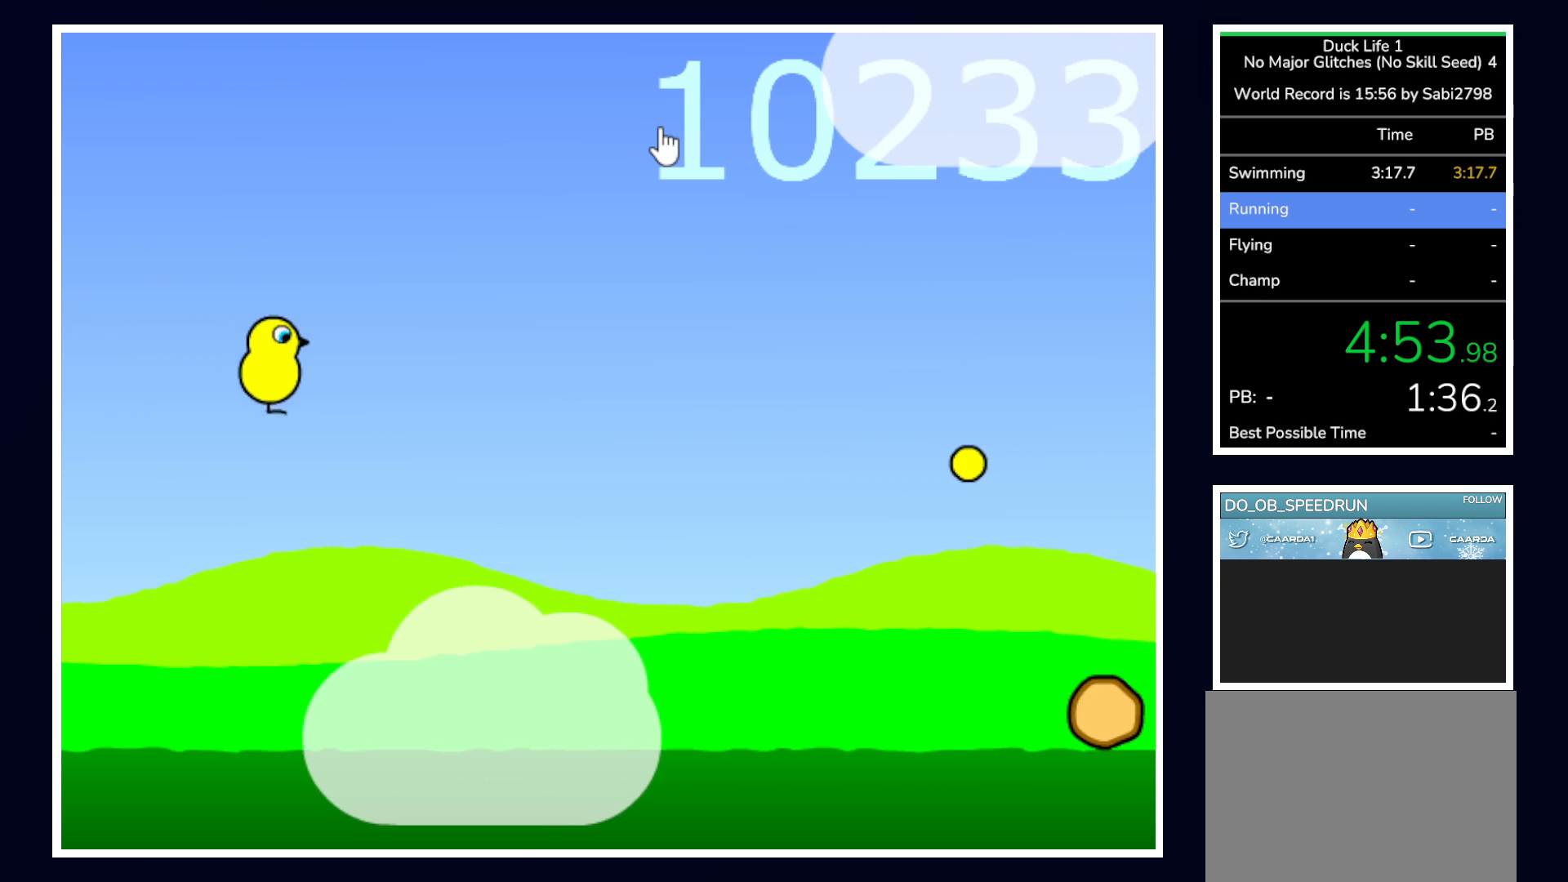
{"keys": ["up"], "mouse": [], "events": []}
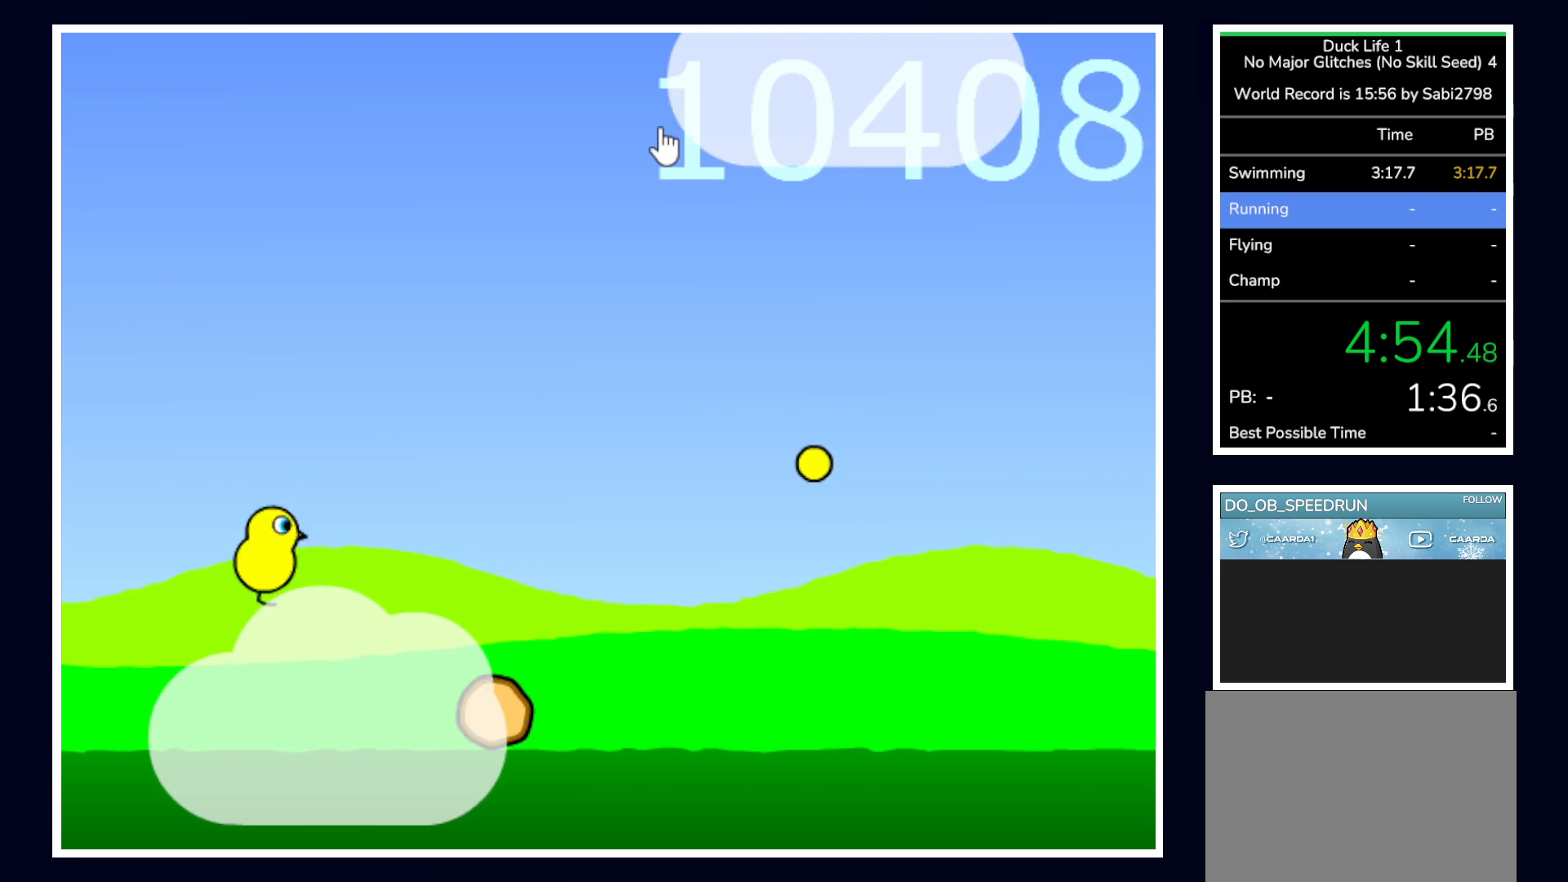
{"keys": ["up"], "mouse": [], "events": []}
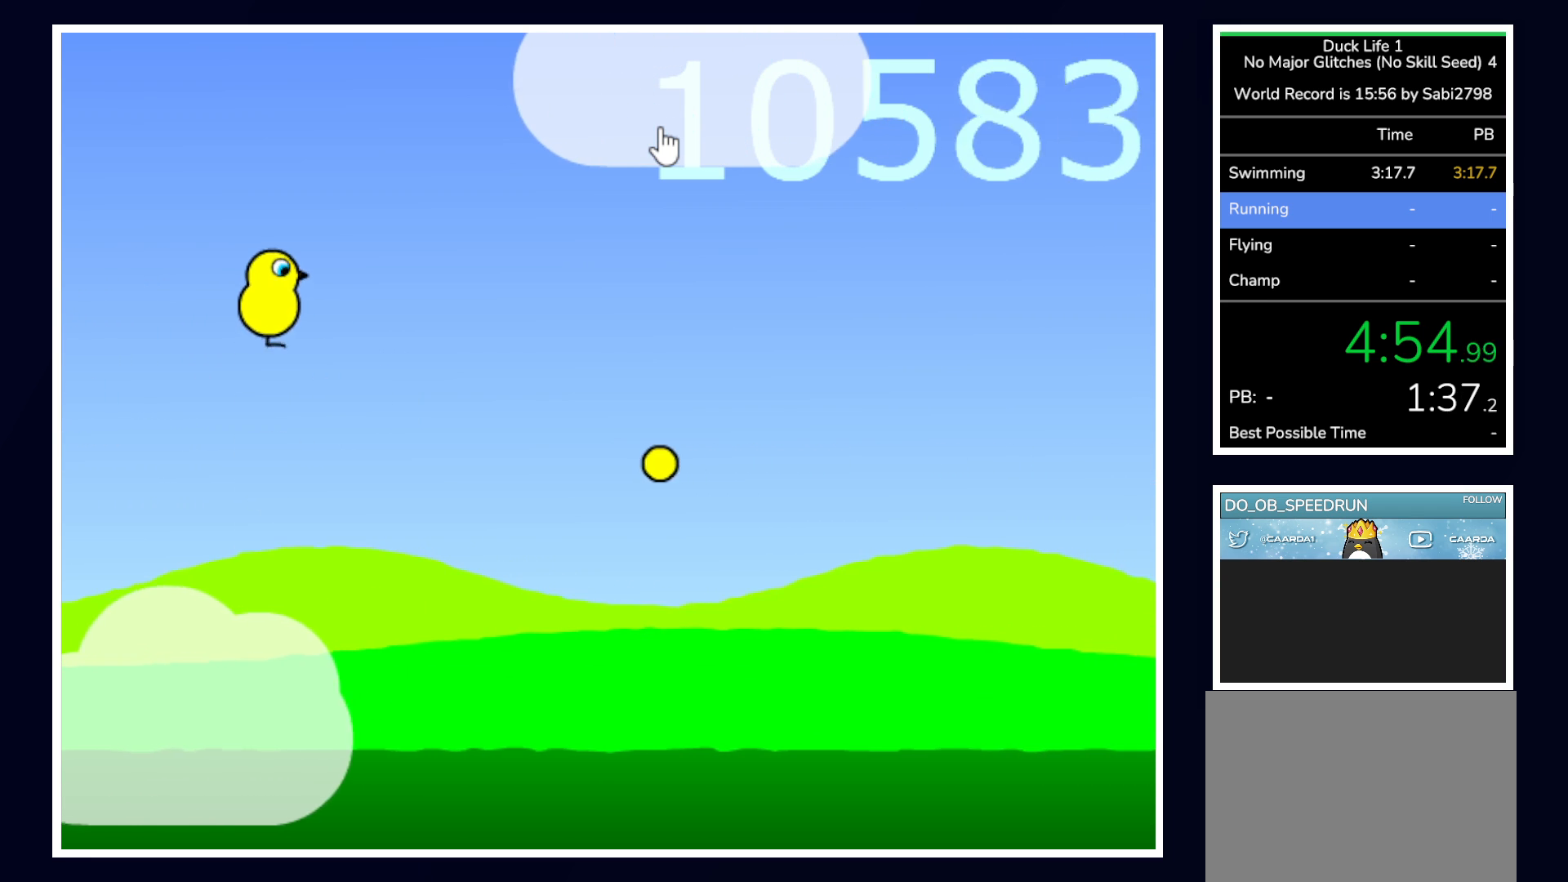
{"keys": ["up"], "mouse": [], "events": []}
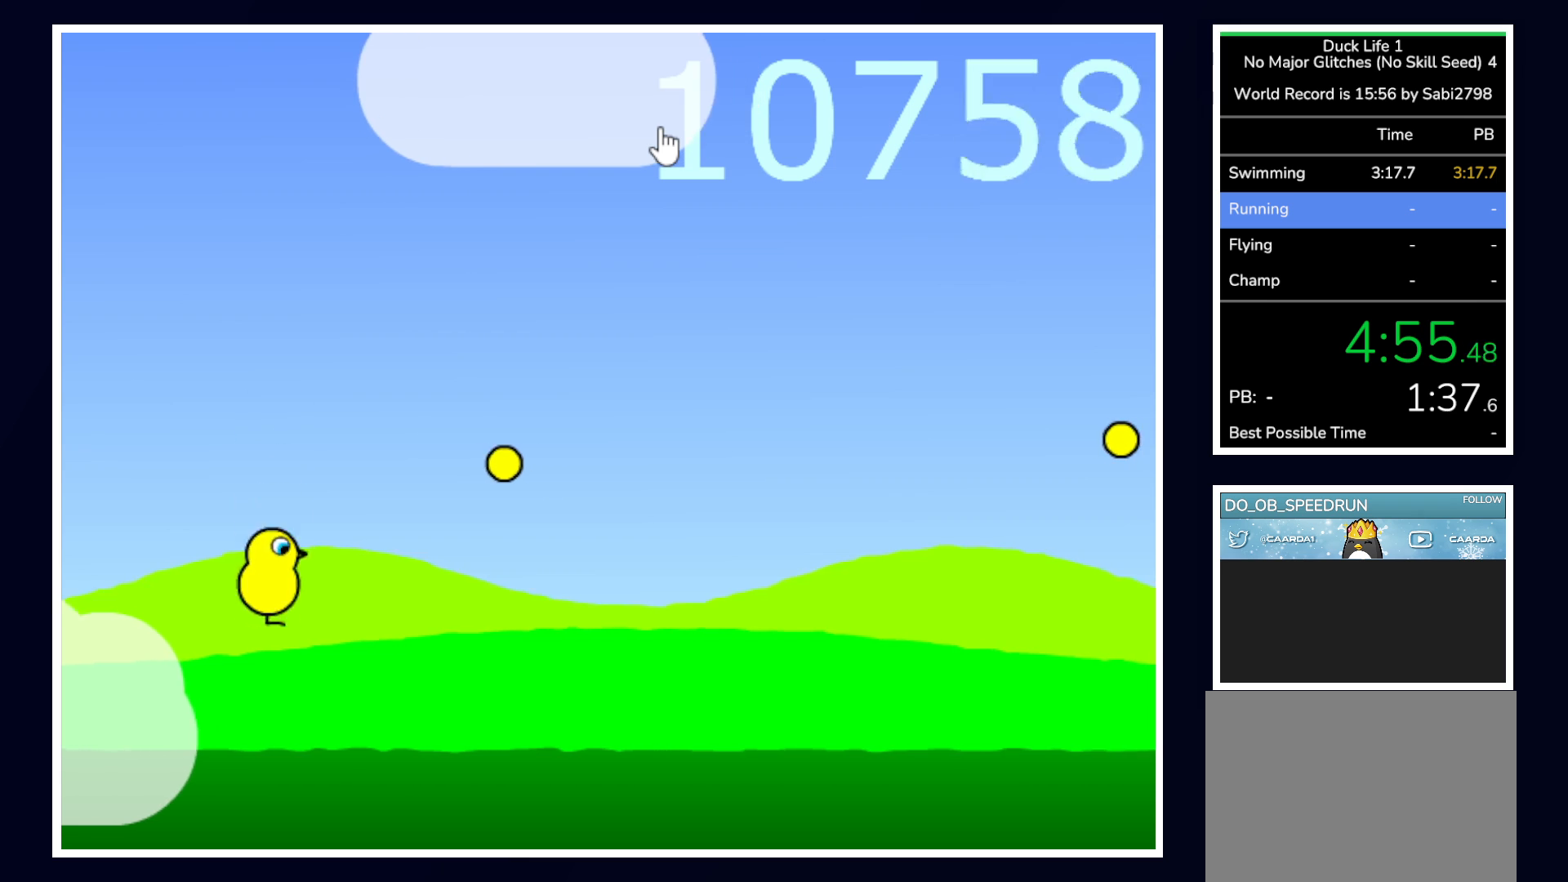
{"keys": ["up"], "mouse": [], "events": []}
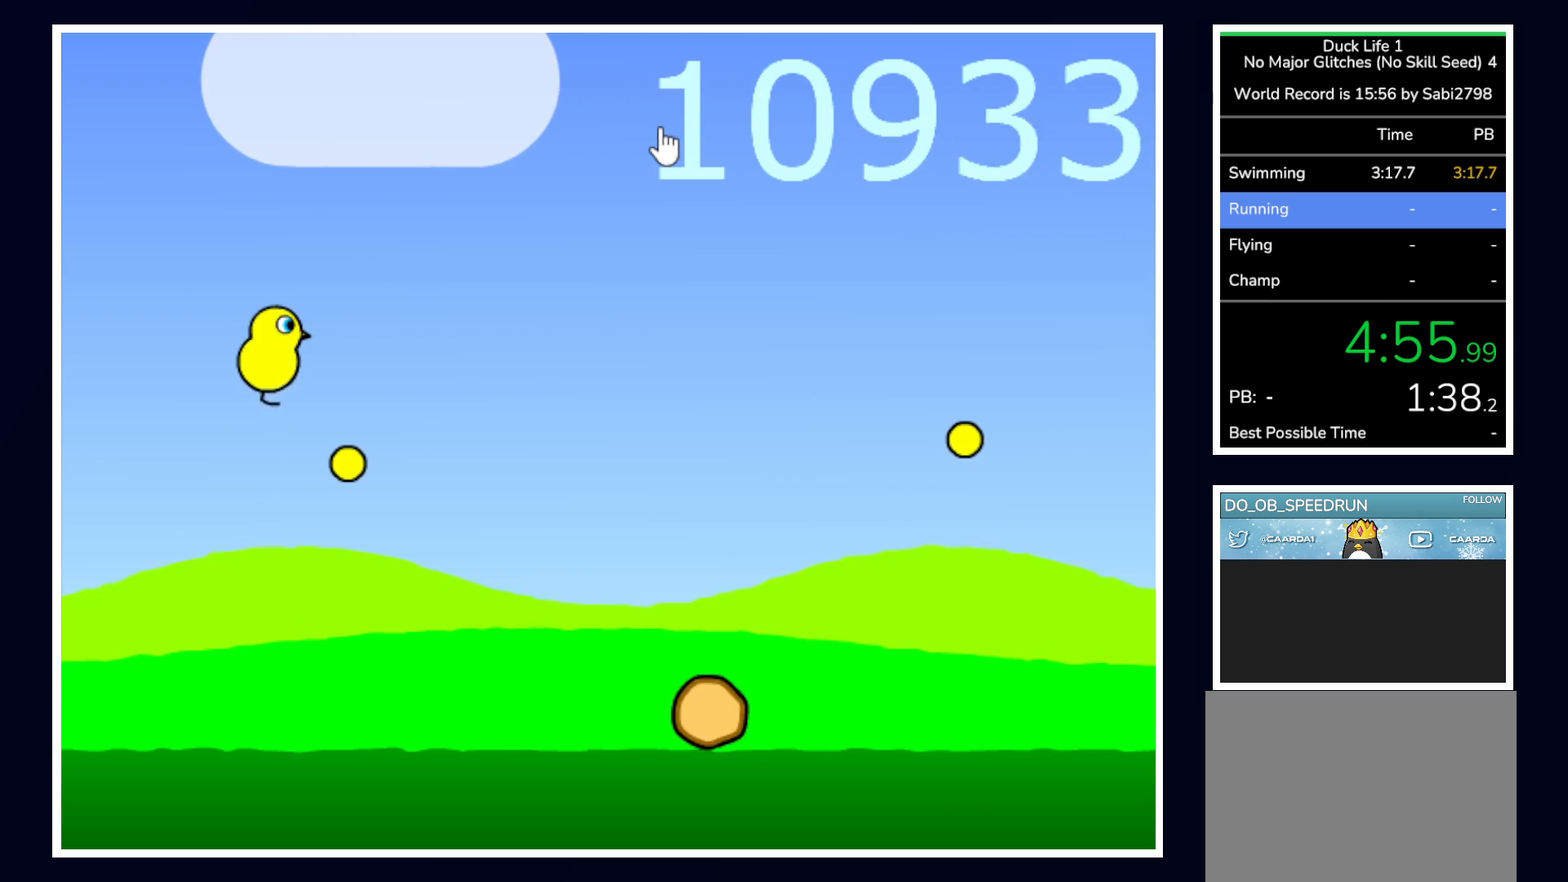
{"keys": ["up"], "mouse": [], "events": []}
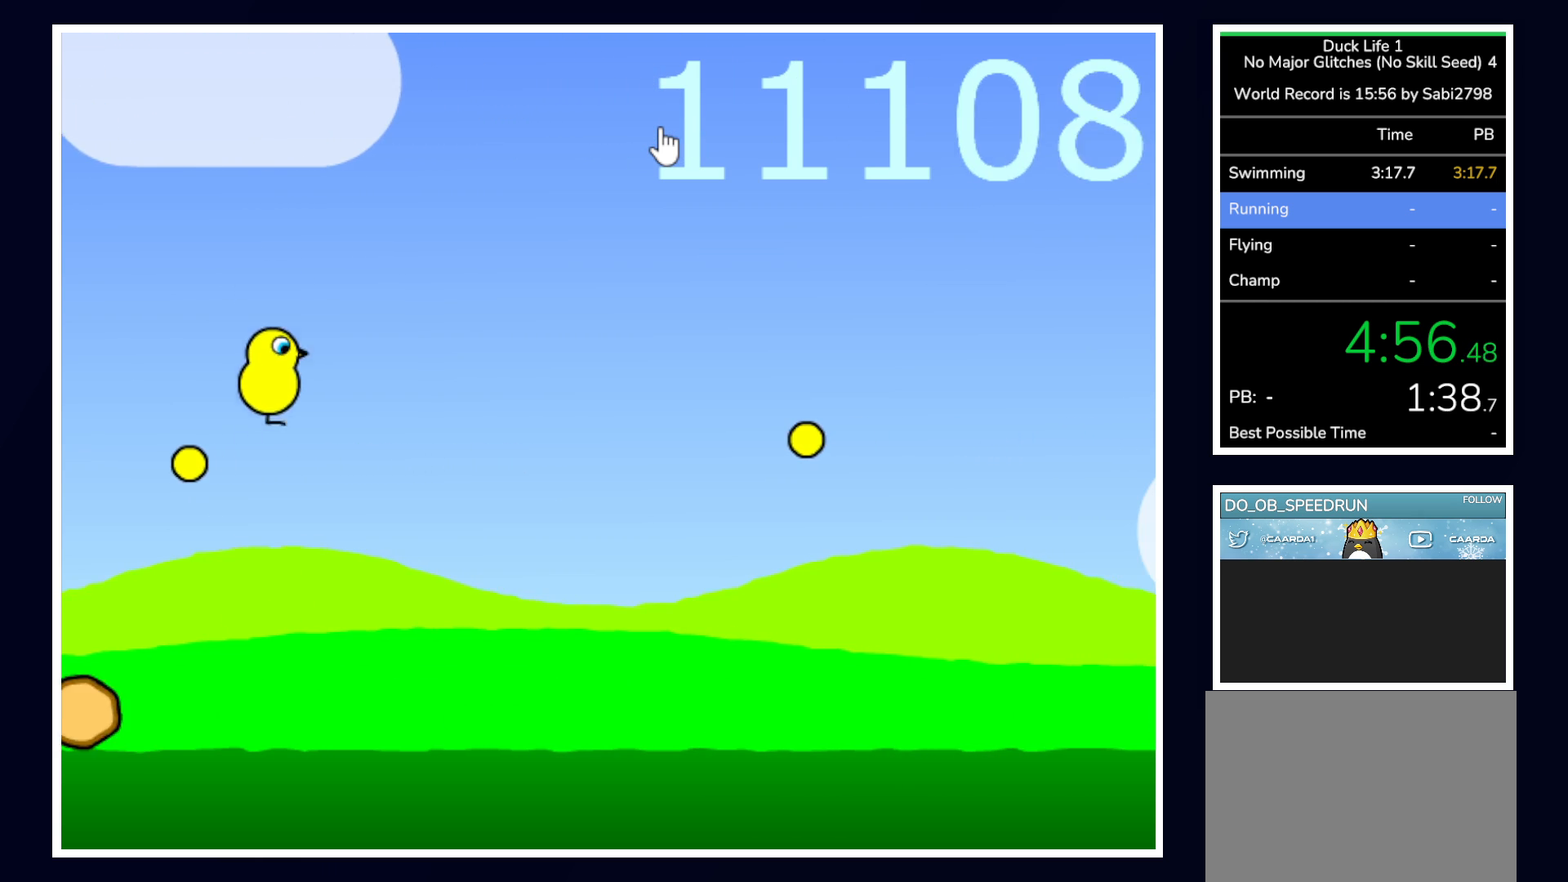
{"keys": ["up"], "mouse": [], "events": []}
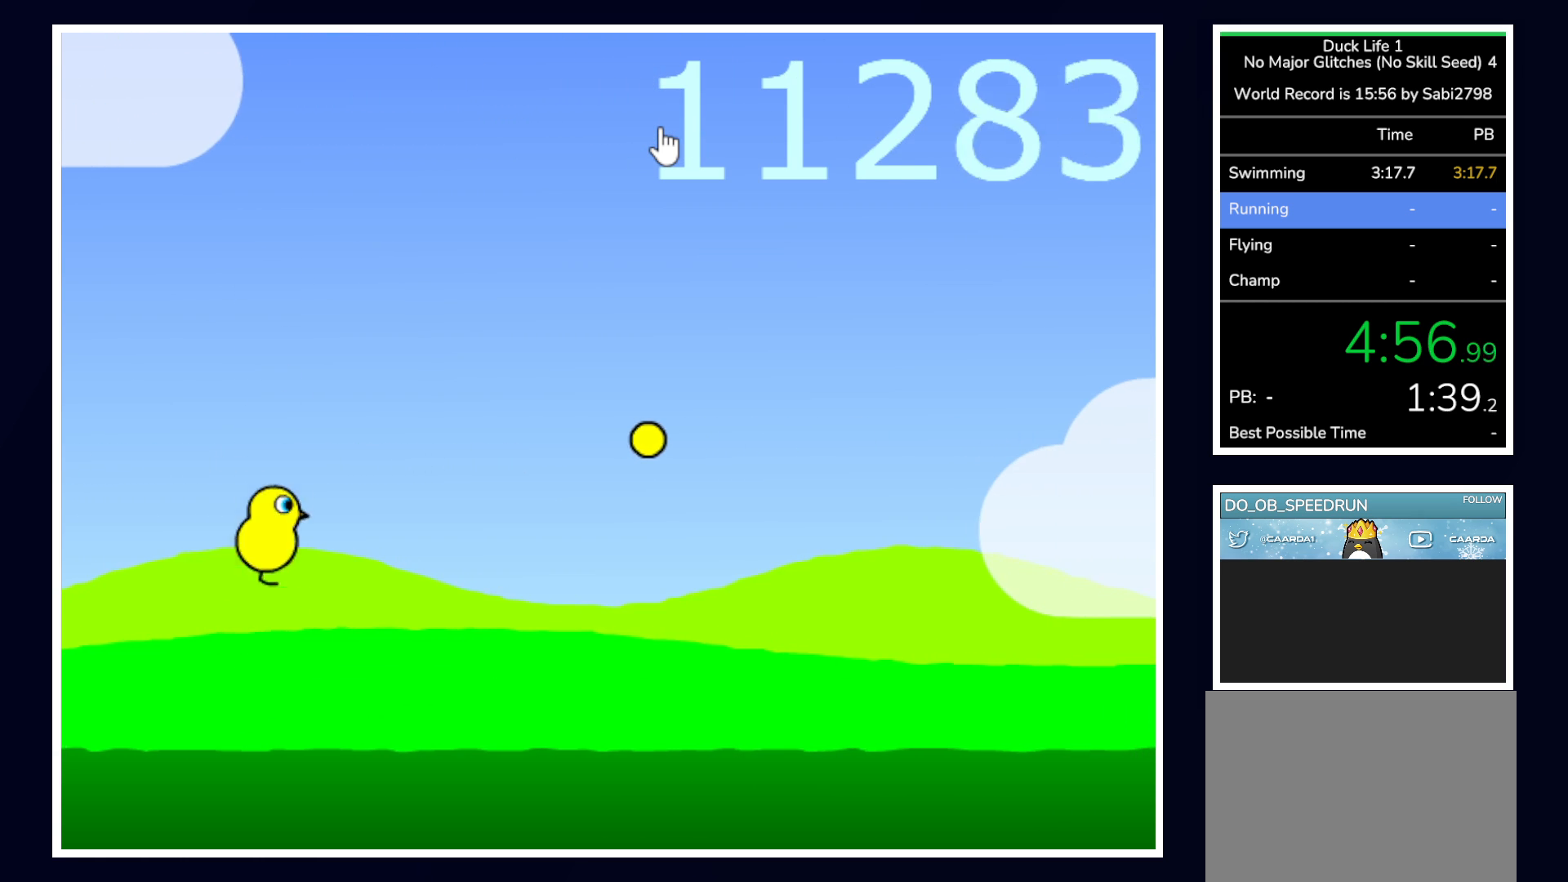
{"keys": [], "mouse": [], "events": [[500, "up", "up"]]}
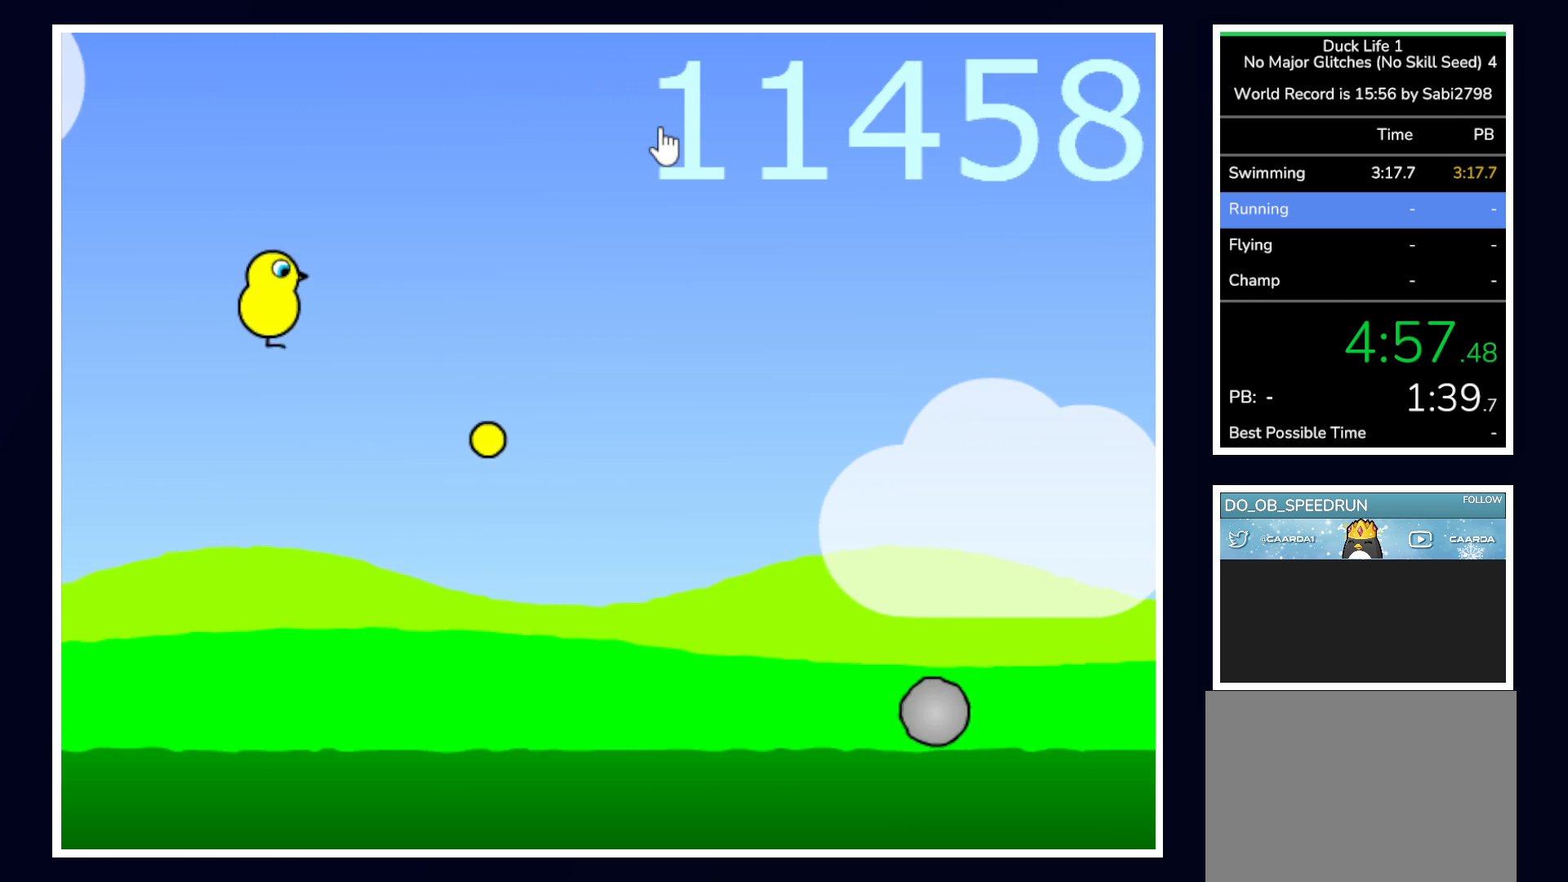
{"keys": [], "mouse": [], "events": []}
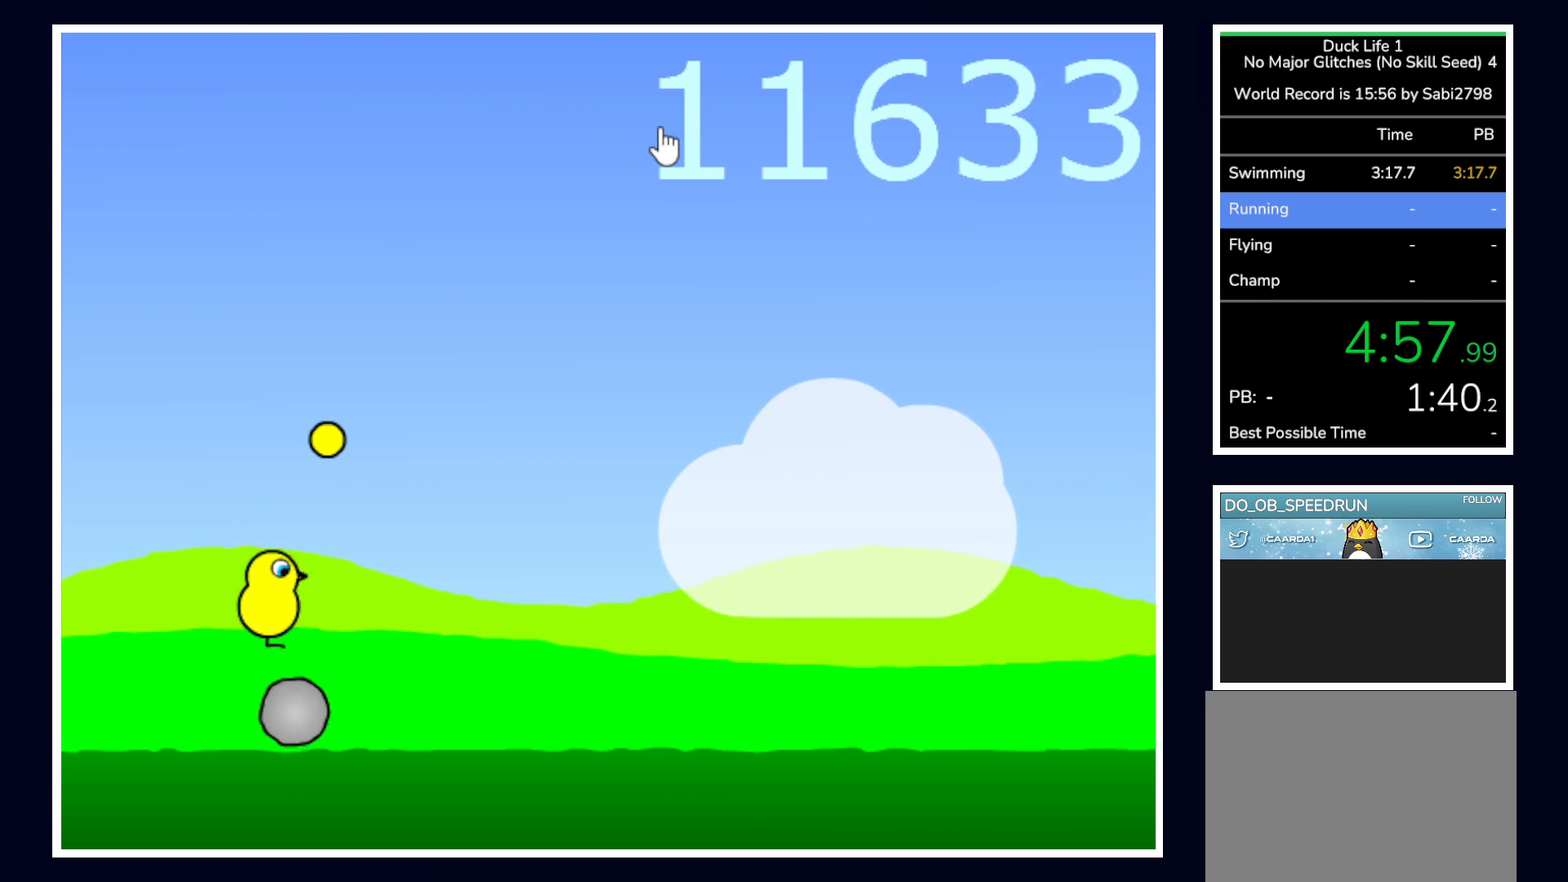
{"keys": ["space"], "mouse": [], "events": [[67, "space", "down"]]}
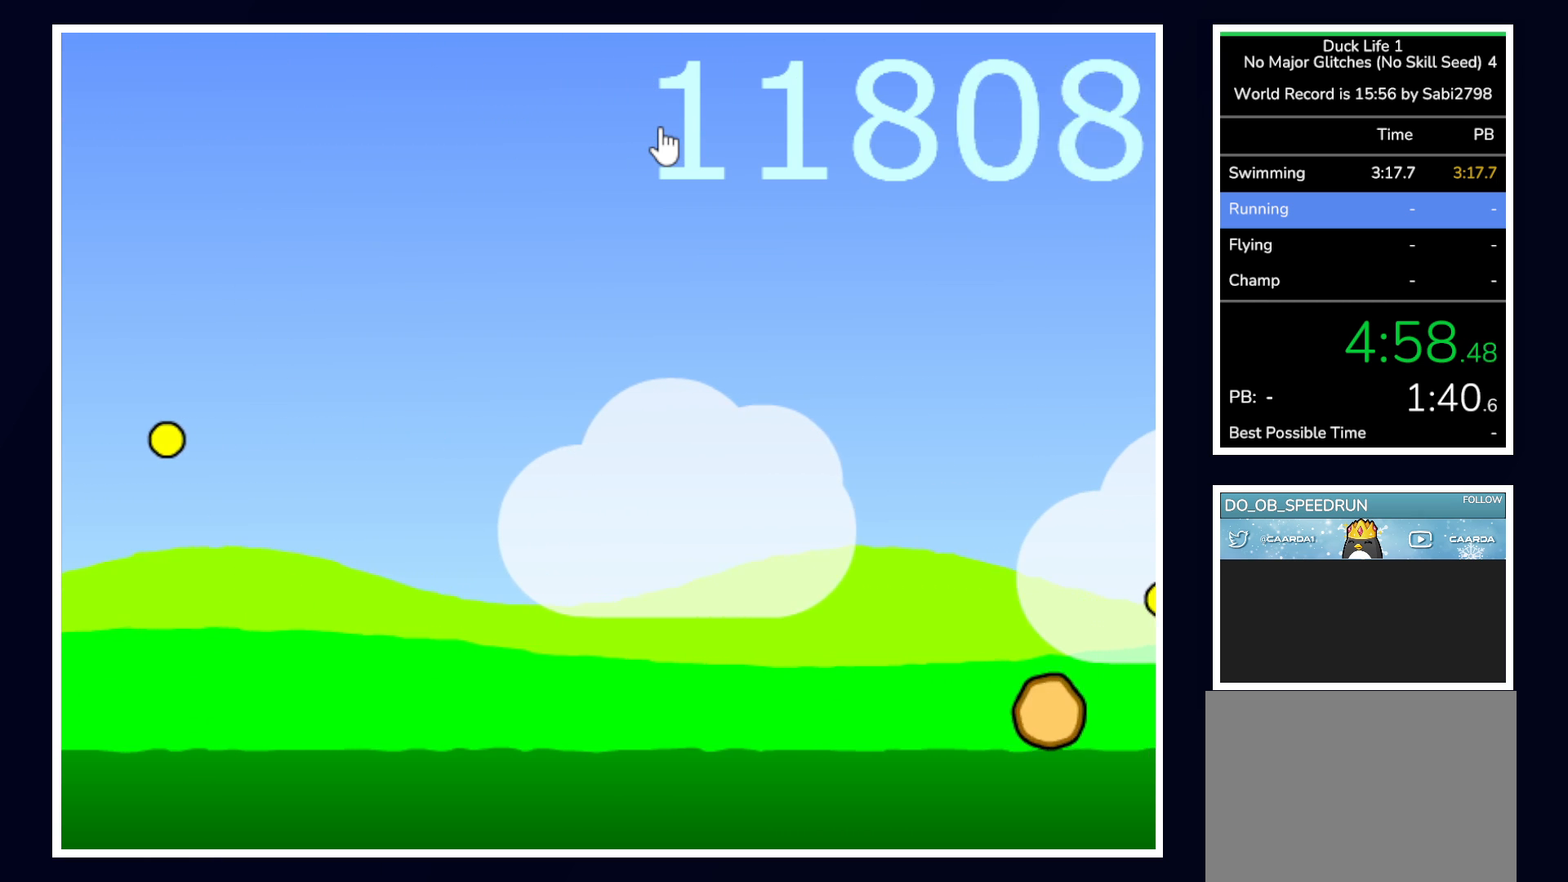
{"keys": ["space"], "mouse": [], "events": []}
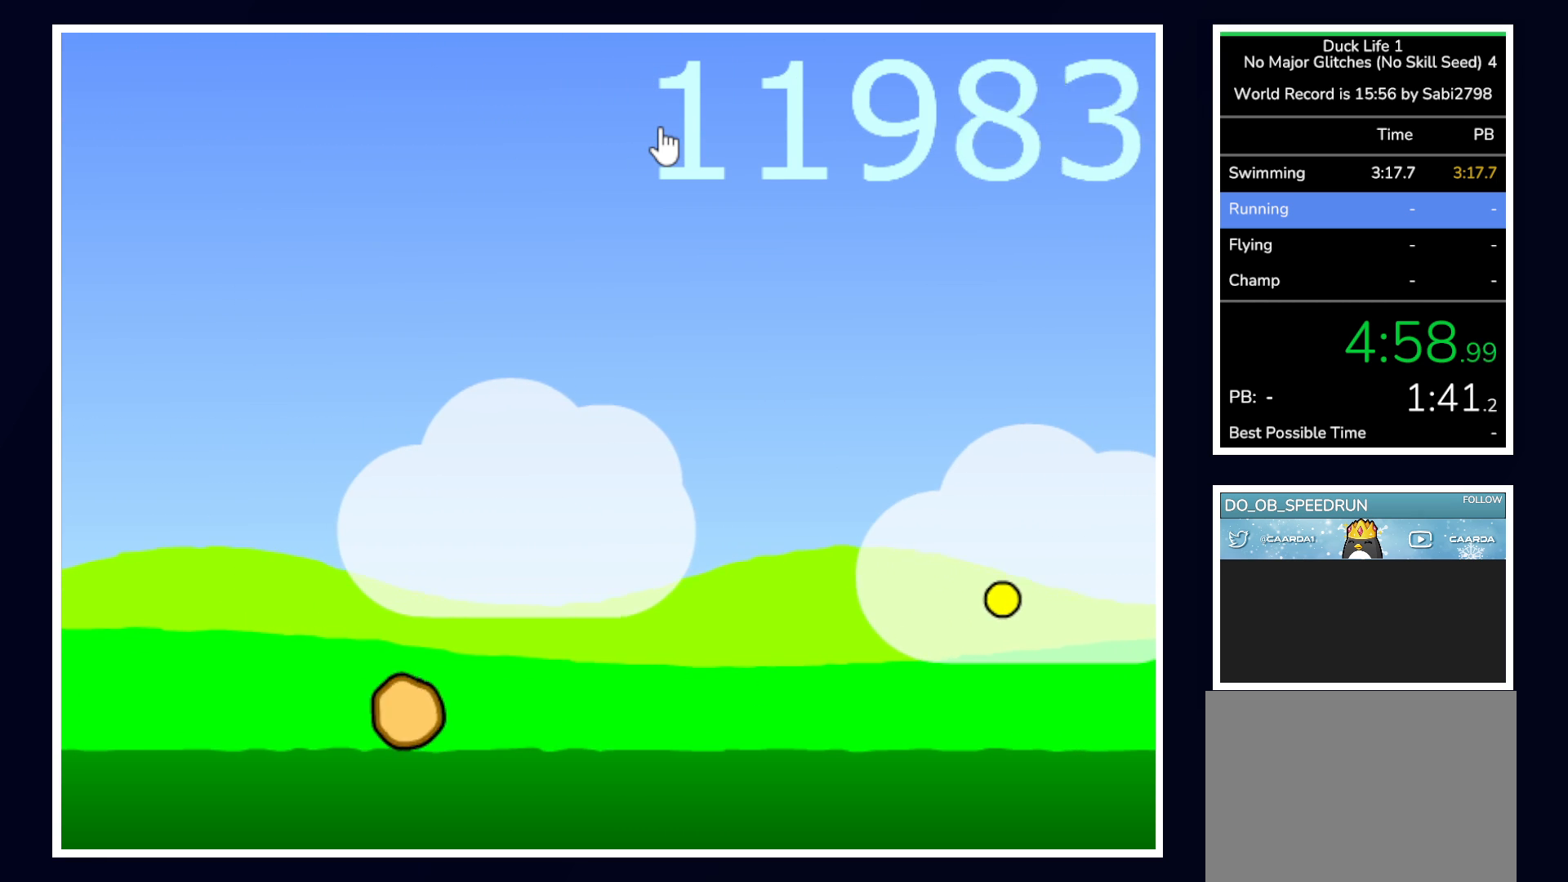
{"keys": ["space"], "mouse": [], "events": []}
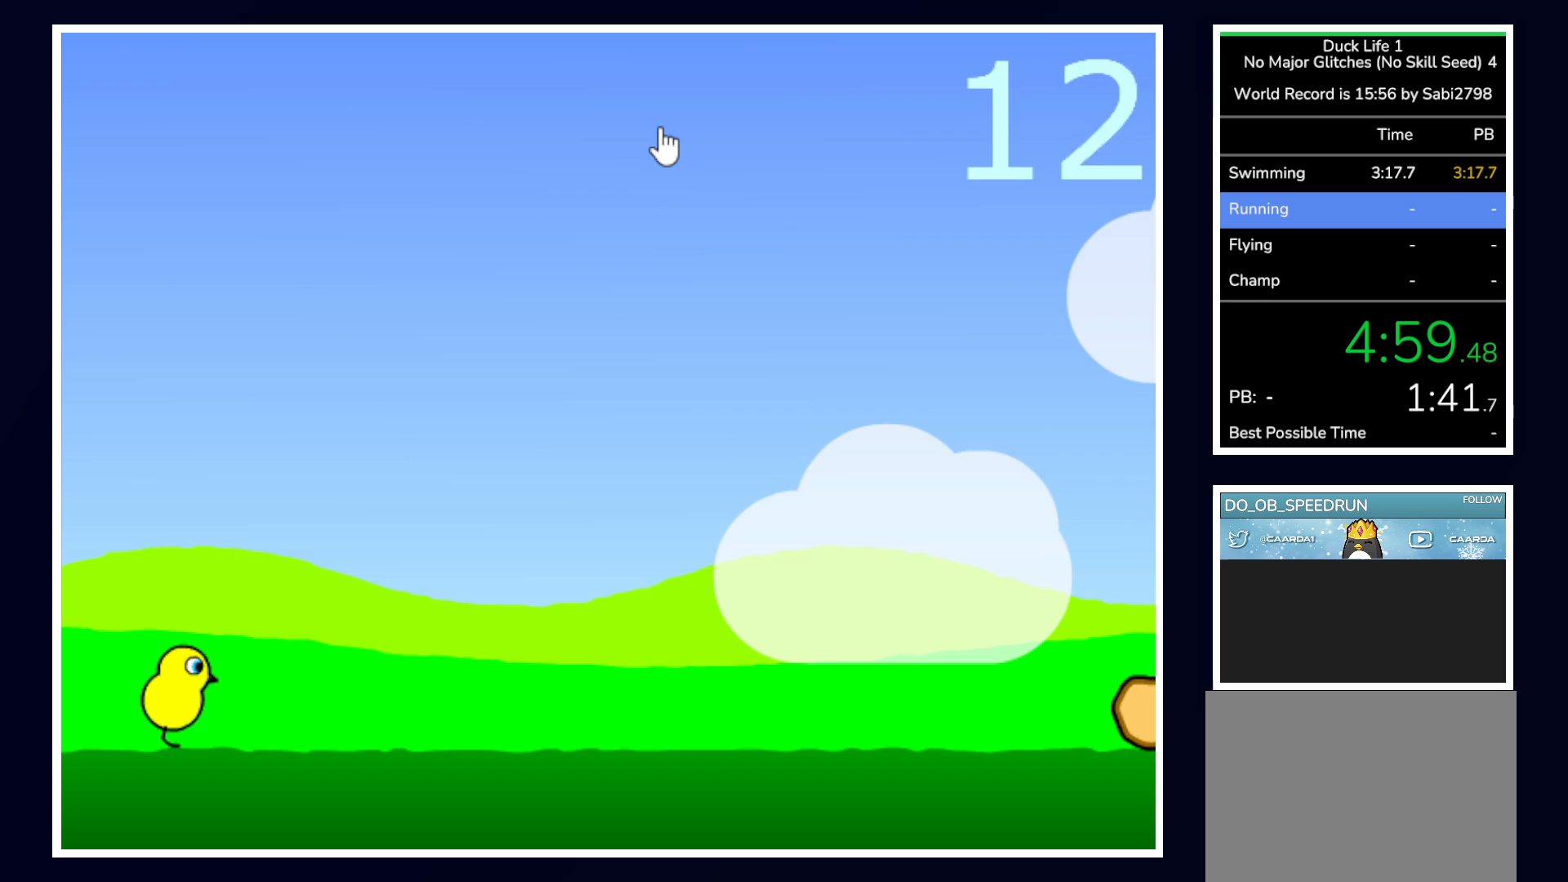
{"keys": [], "mouse": [], "events": [[150, "space", "up"]]}
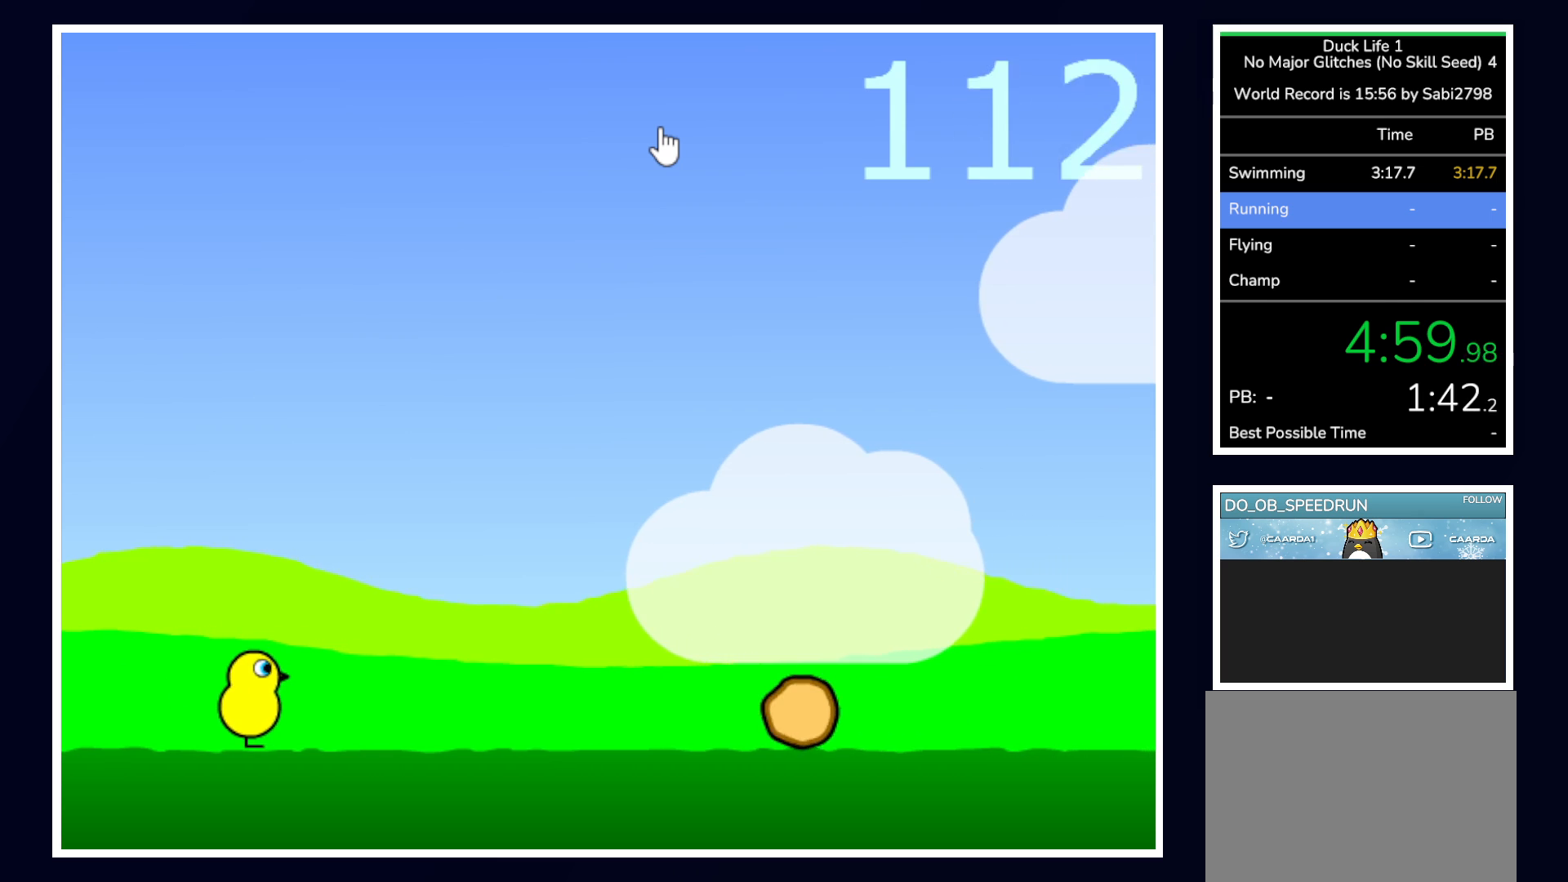
{"keys": ["up"], "mouse": [], "events": [[367, "up", "down"]]}
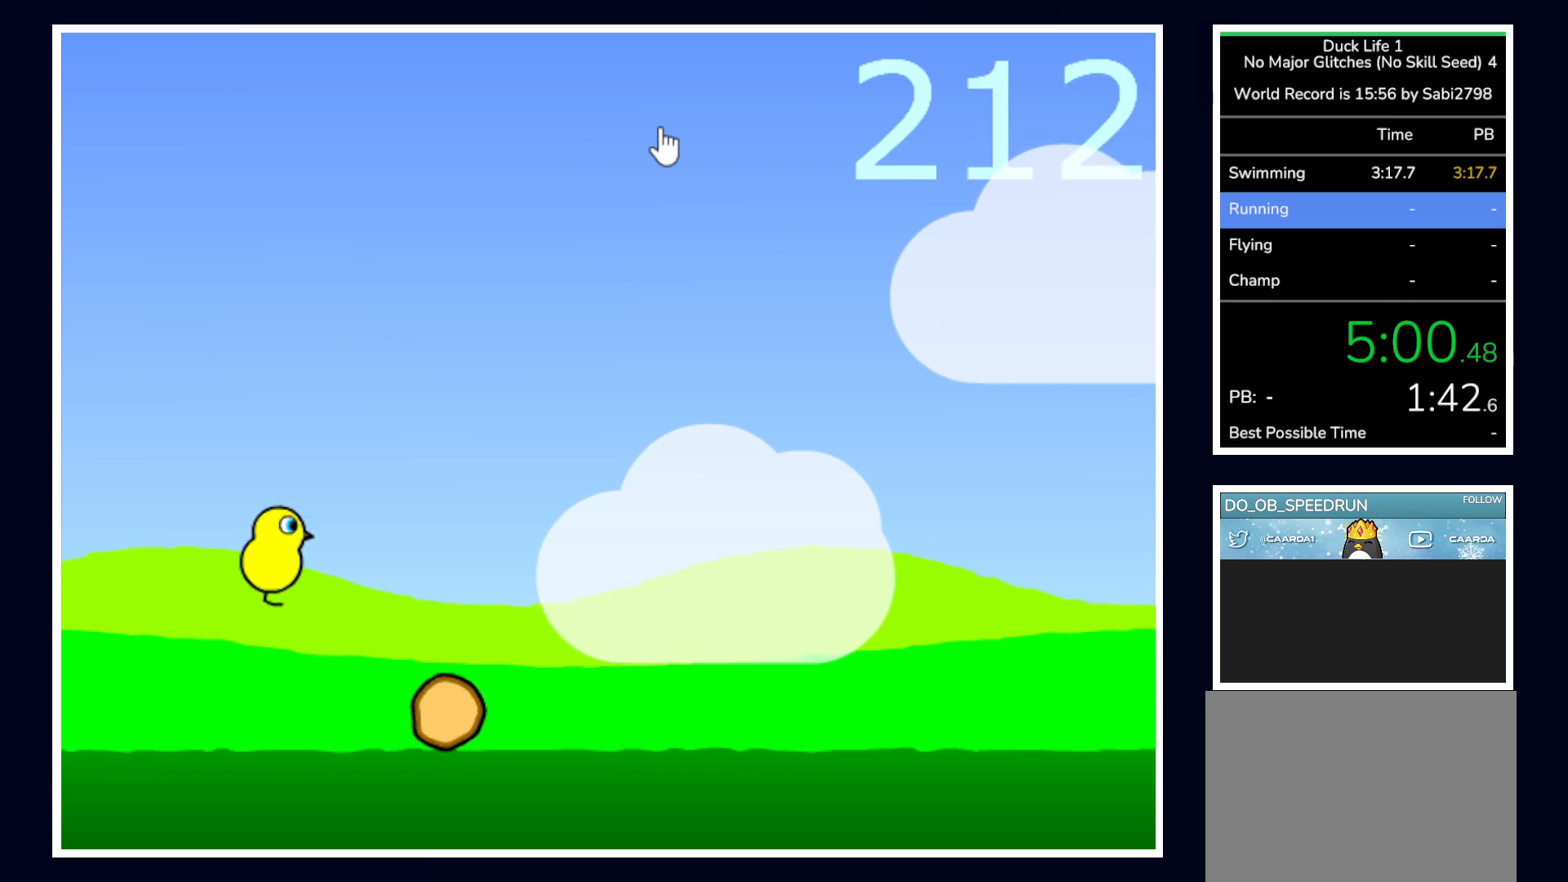
{"keys": [], "mouse": [], "events": [[233, "up", "up"]]}